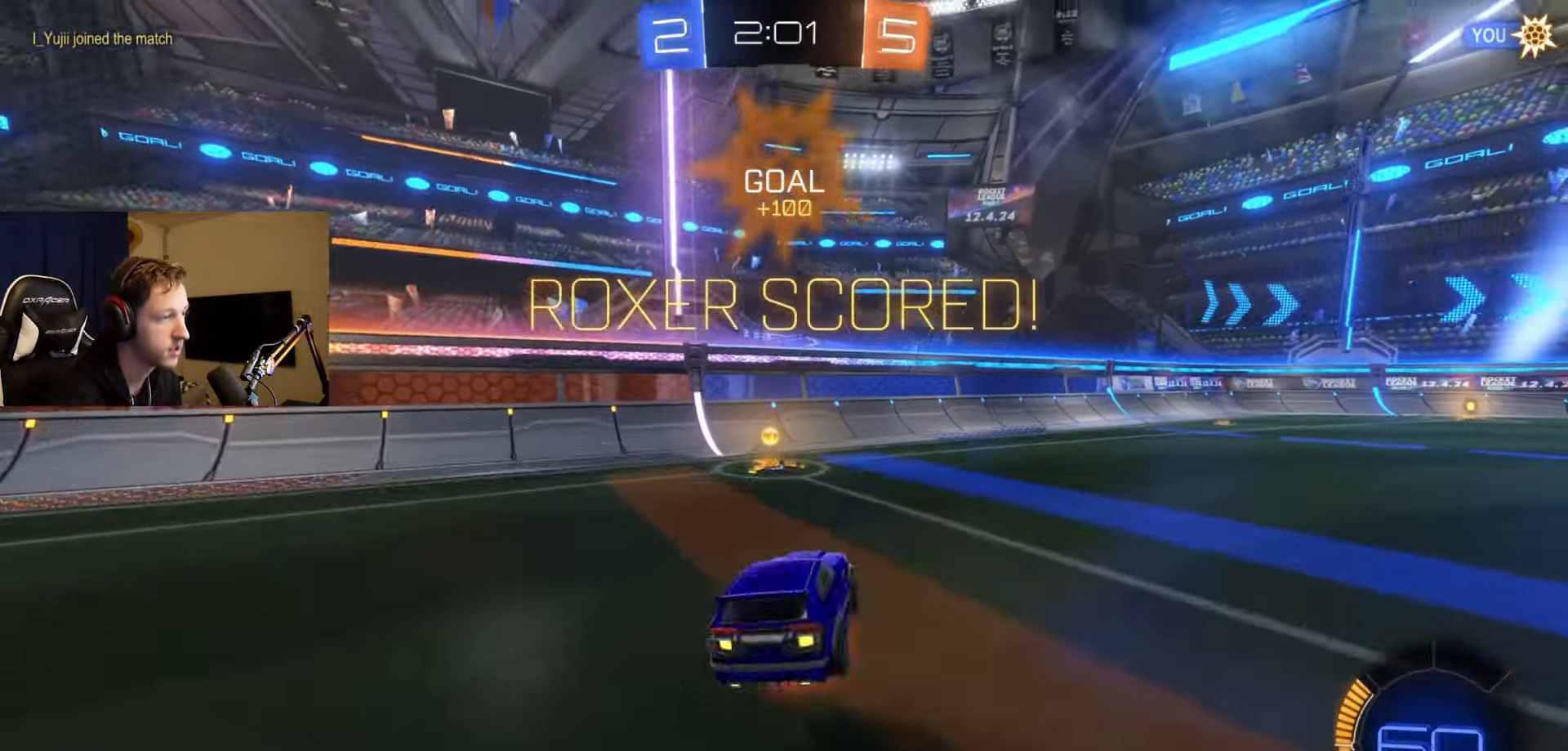
Gameplay with a controller (Xbox layout); each line is a JSON object with the inputs held at the frame after it. "events" lists button and stick changes between this image and that frame as [ms after this image, input, new state], when the widget could be followed in between.
{"buttons": ["B", "L1", "R2"], "left_stick": "down-left", "right_stick": "center", "events": [[67, "left_stick", "down"], [167, "A", "up"], [201, "R2", "down"], [217, "left_stick", "down-left"]]}
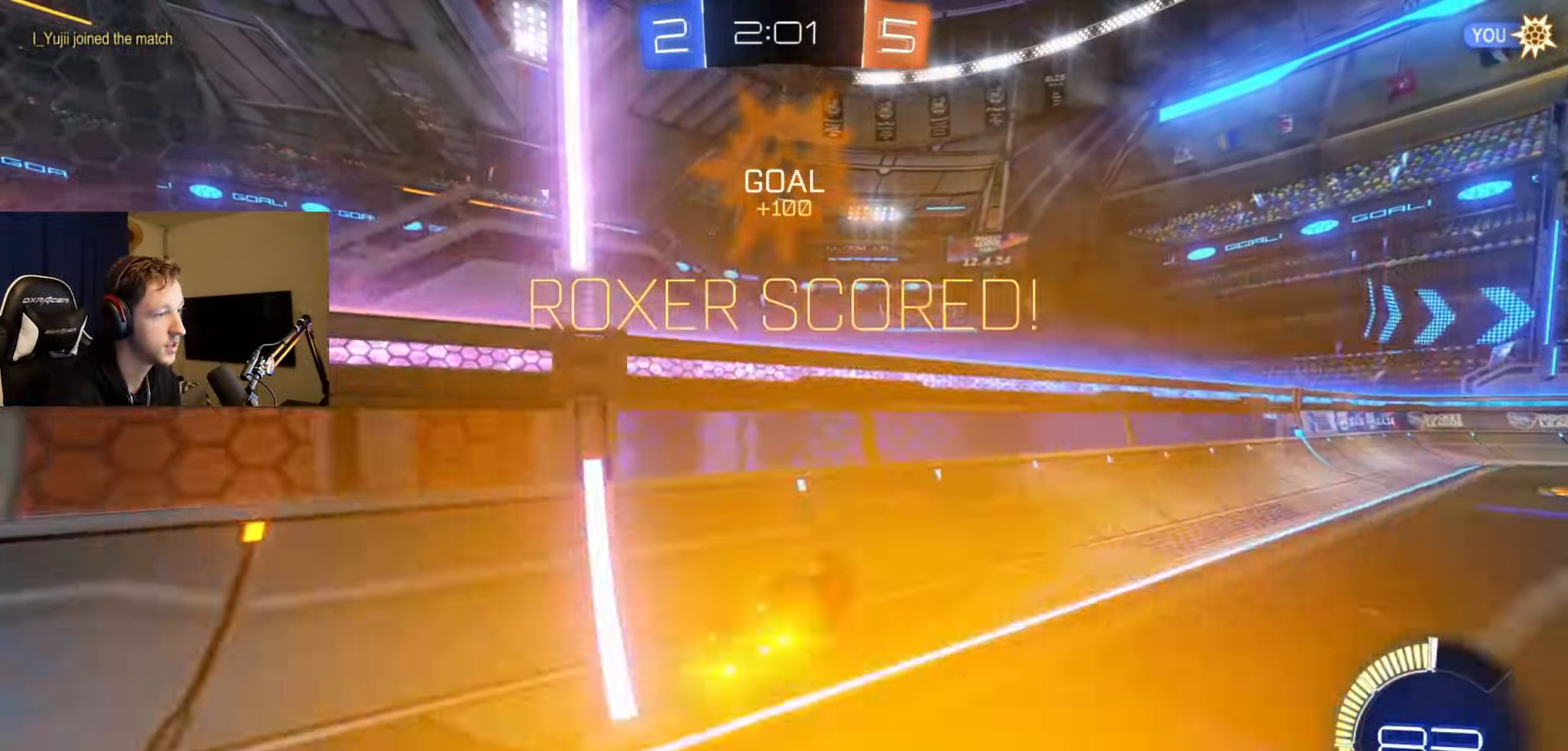
{"buttons": ["R2"], "left_stick": "up-left", "right_stick": "center", "events": [[83, "L1", "up"], [83, "left_stick", "up-right"], [183, "A", "down"], [284, "A", "up"], [284, "B", "up"], [350, "A", "down"], [350, "B", "down"], [367, "left_stick", "up-left"], [500, "A", "up"], [500, "B", "up"]]}
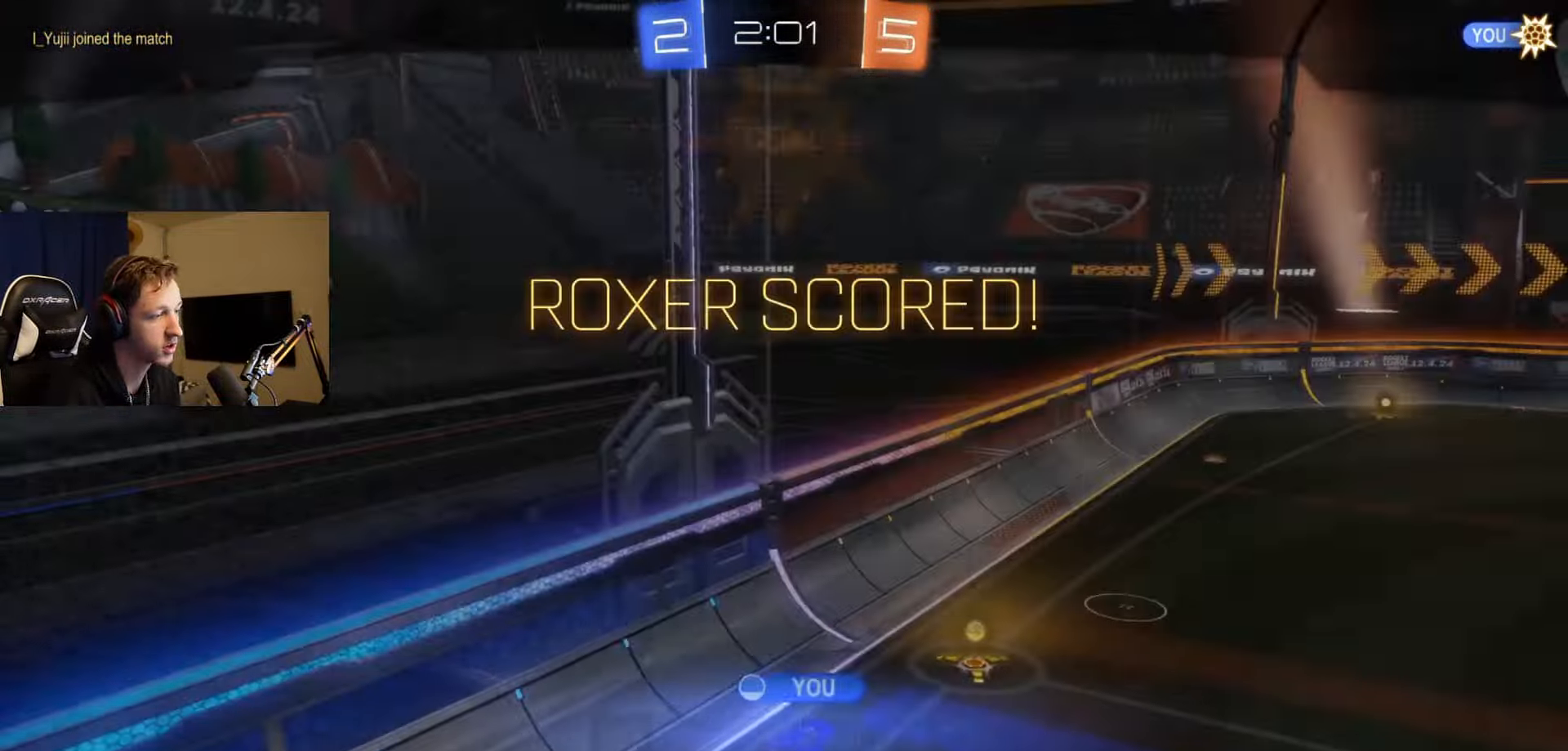
{"buttons": ["SELECT"], "left_stick": "center", "right_stick": "center", "events": [[67, "left_stick", "center"], [100, "R2", "up"], [201, "SELECT", "down"]]}
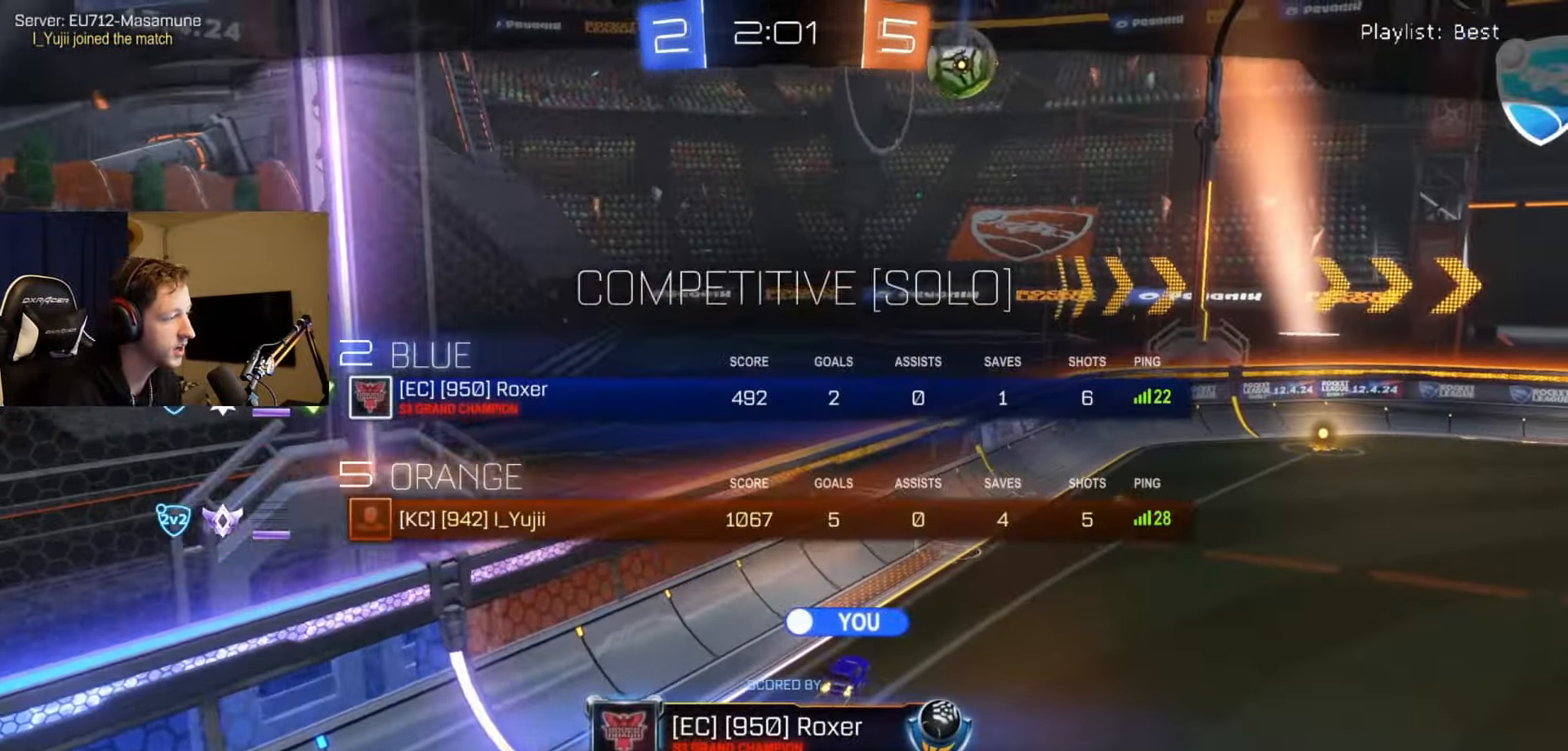
{"buttons": ["SELECT"], "left_stick": "center", "right_stick": "center", "events": []}
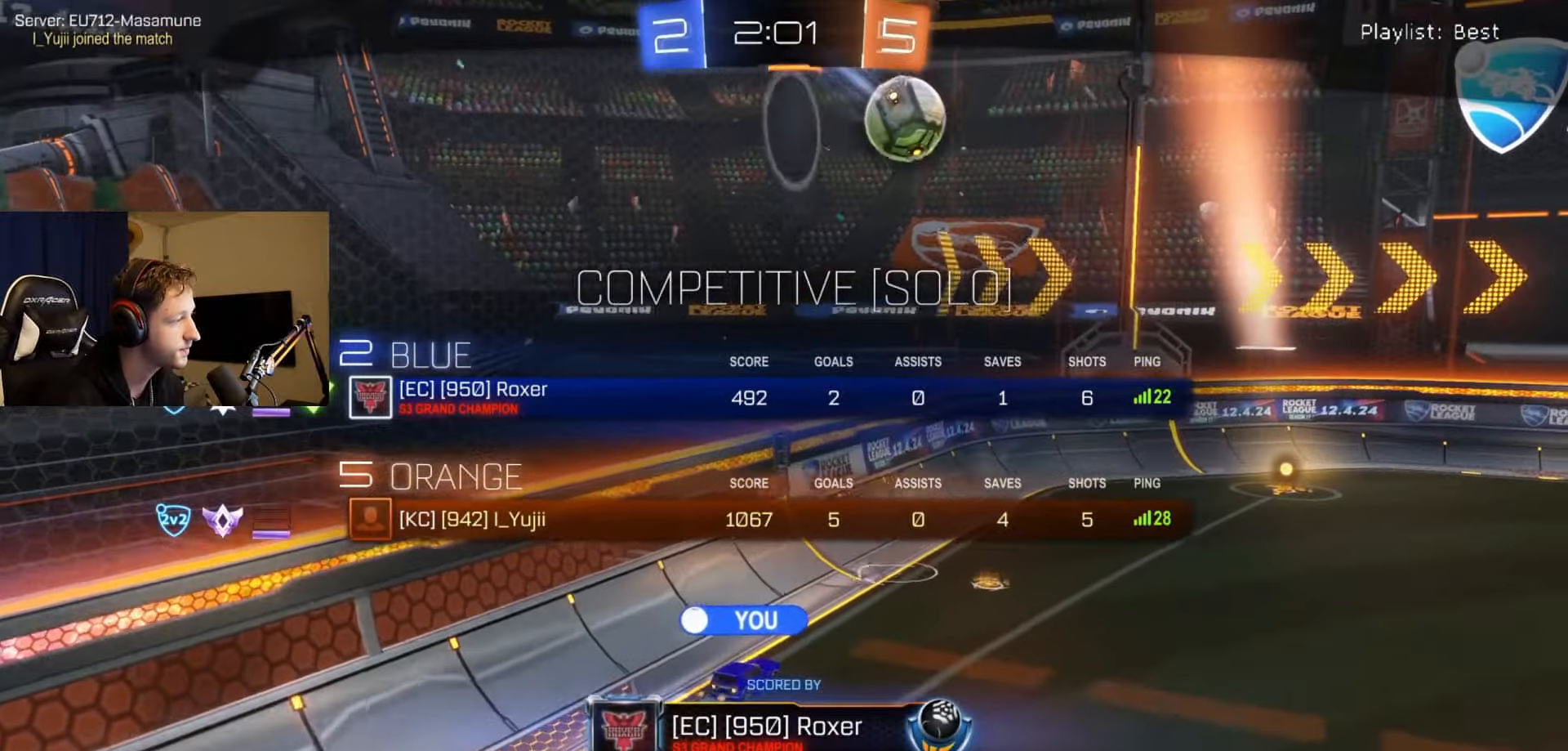
{"buttons": [], "left_stick": "center", "right_stick": "center", "events": [[83, "SELECT", "up"]]}
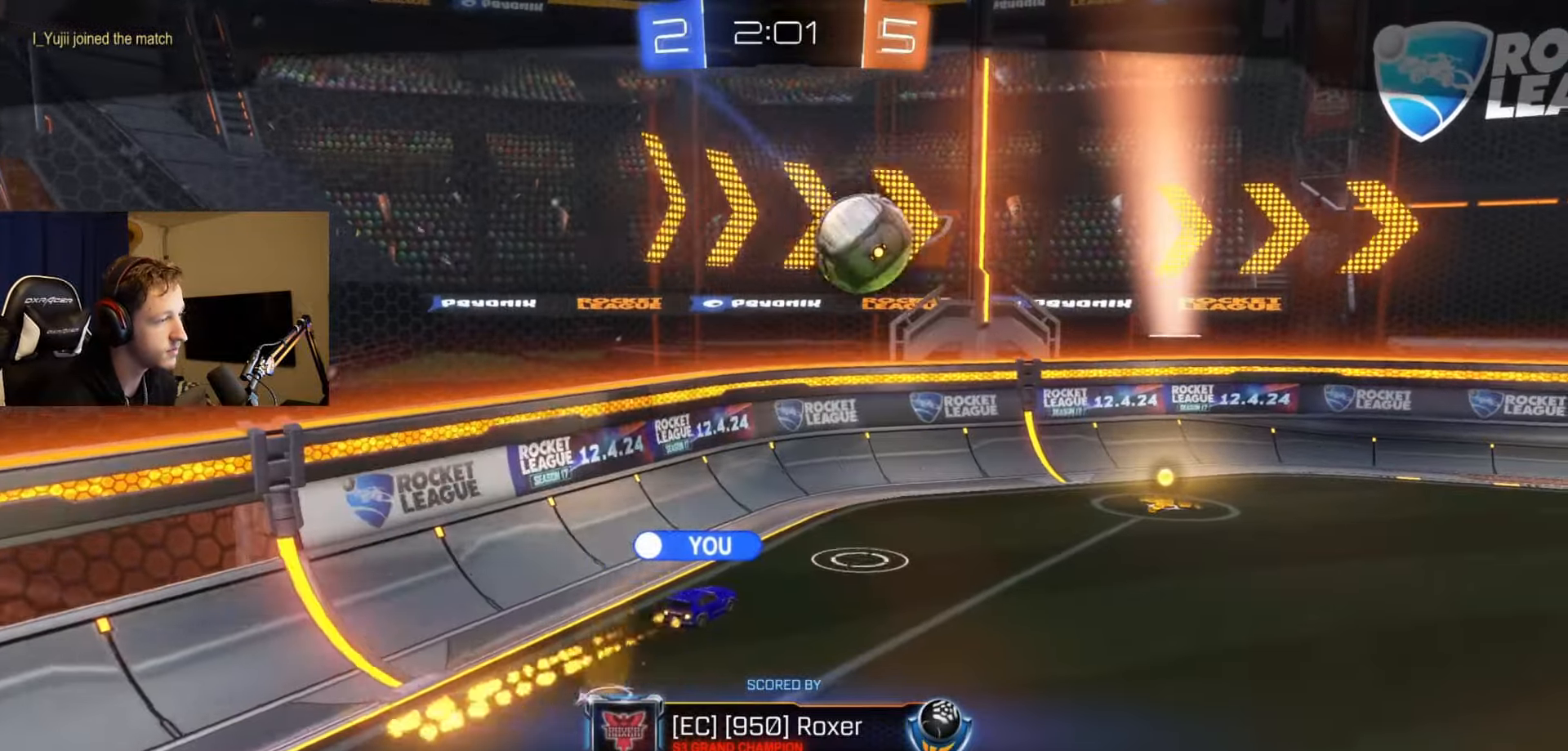
{"buttons": [], "left_stick": "center", "right_stick": "center", "events": []}
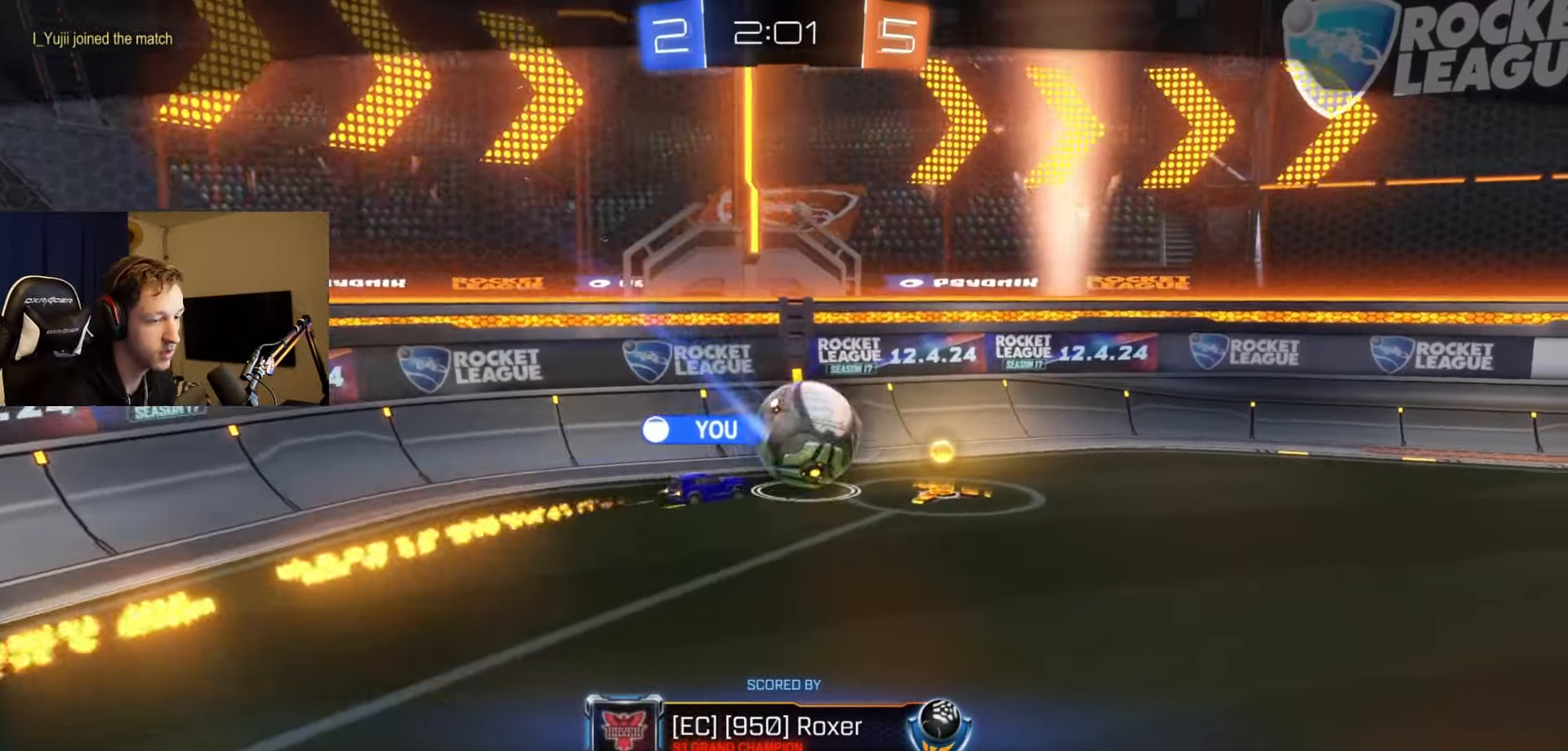
{"buttons": [], "left_stick": "center", "right_stick": "center", "events": []}
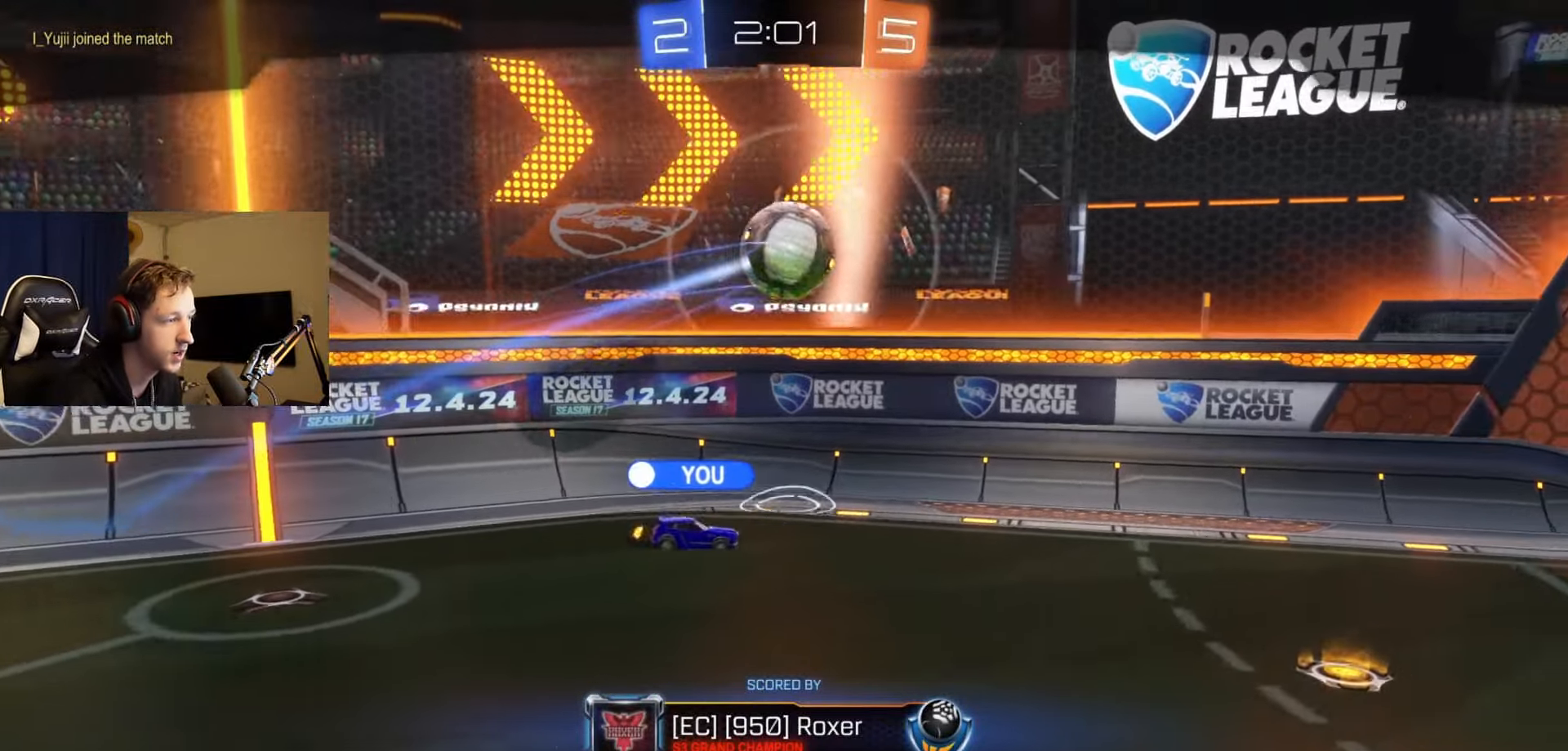
{"buttons": [], "left_stick": "center", "right_stick": "center", "events": []}
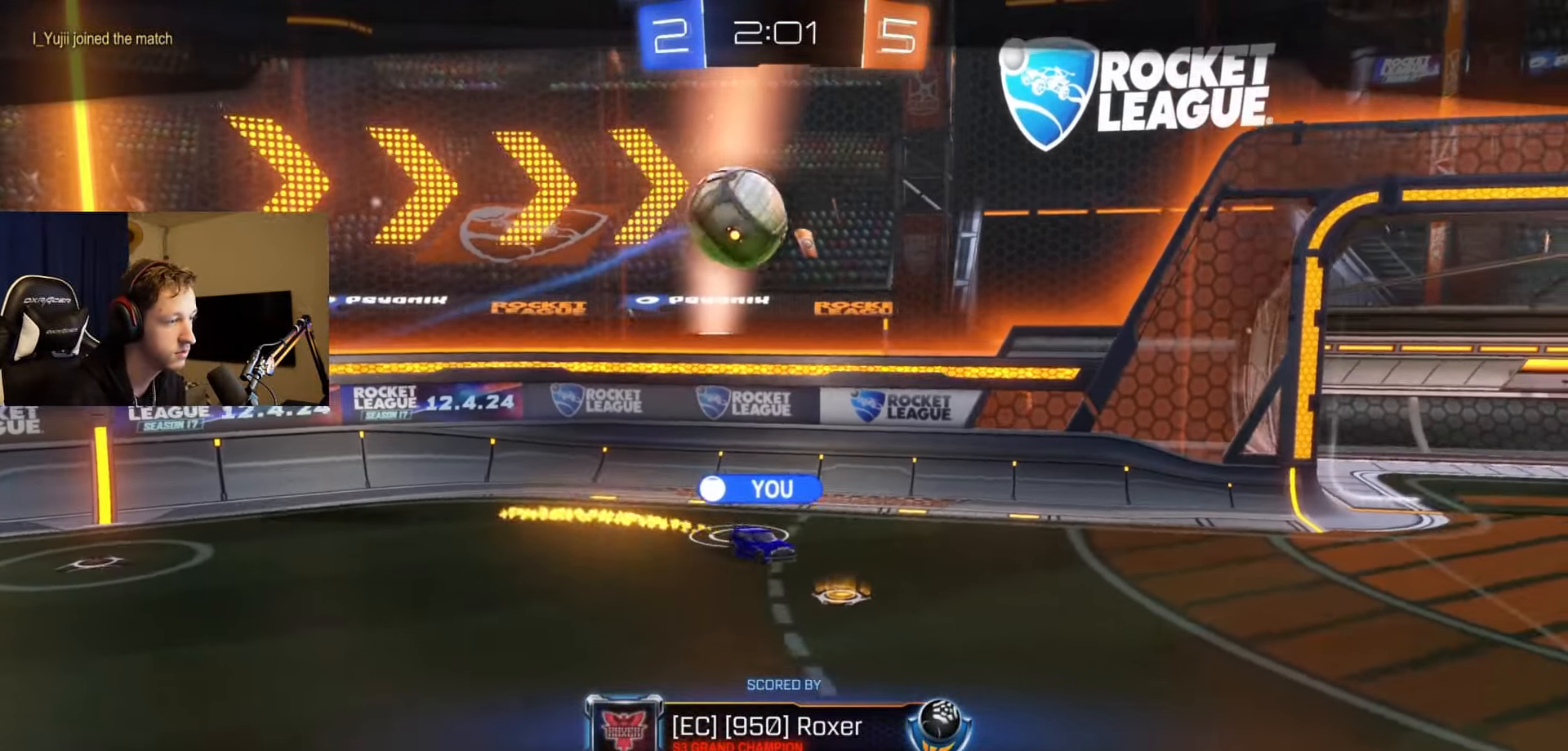
{"buttons": [], "left_stick": "center", "right_stick": "center", "events": []}
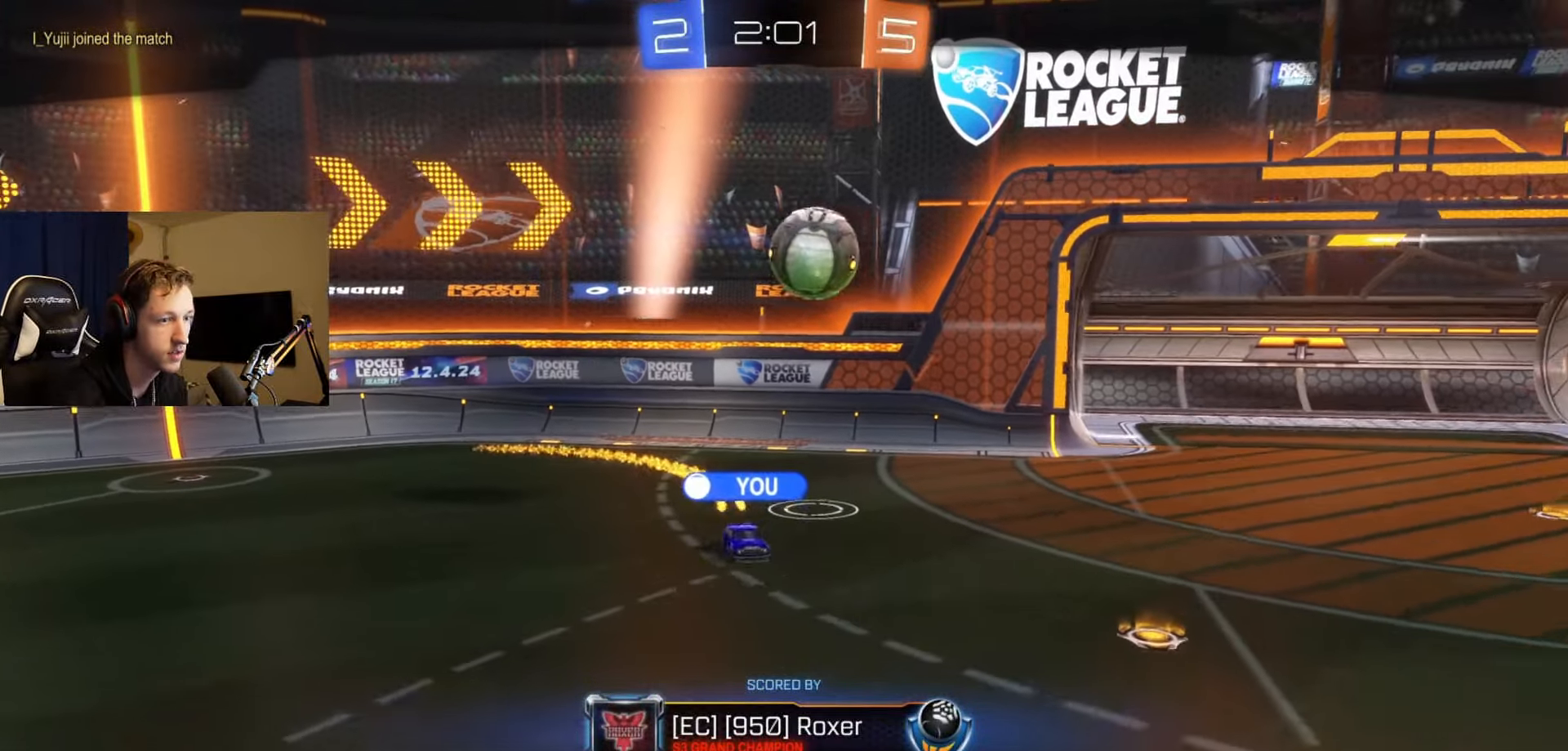
{"buttons": [], "left_stick": "center", "right_stick": "center", "events": []}
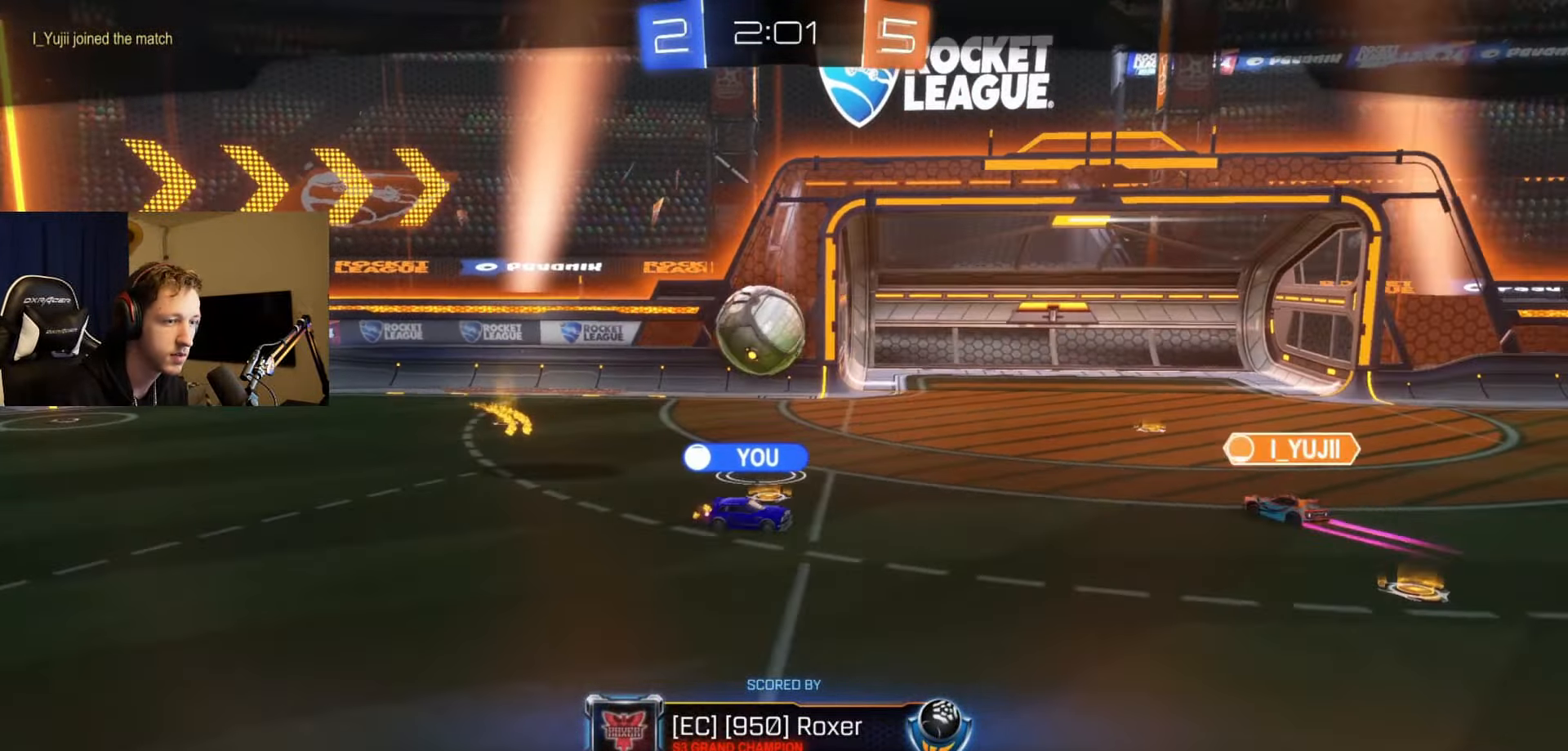
{"buttons": [], "left_stick": "center", "right_stick": "center", "events": []}
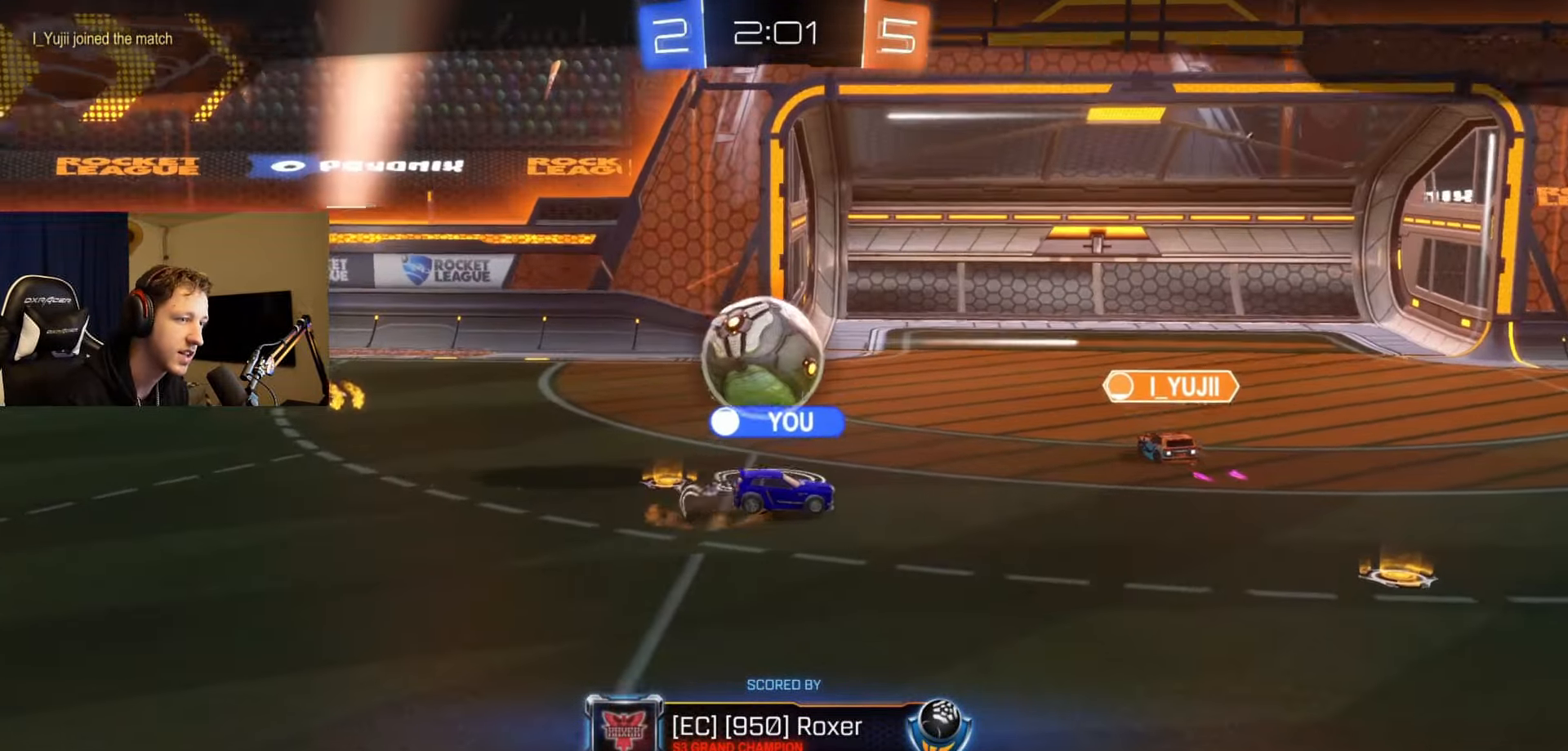
{"buttons": [], "left_stick": "center", "right_stick": "center", "events": []}
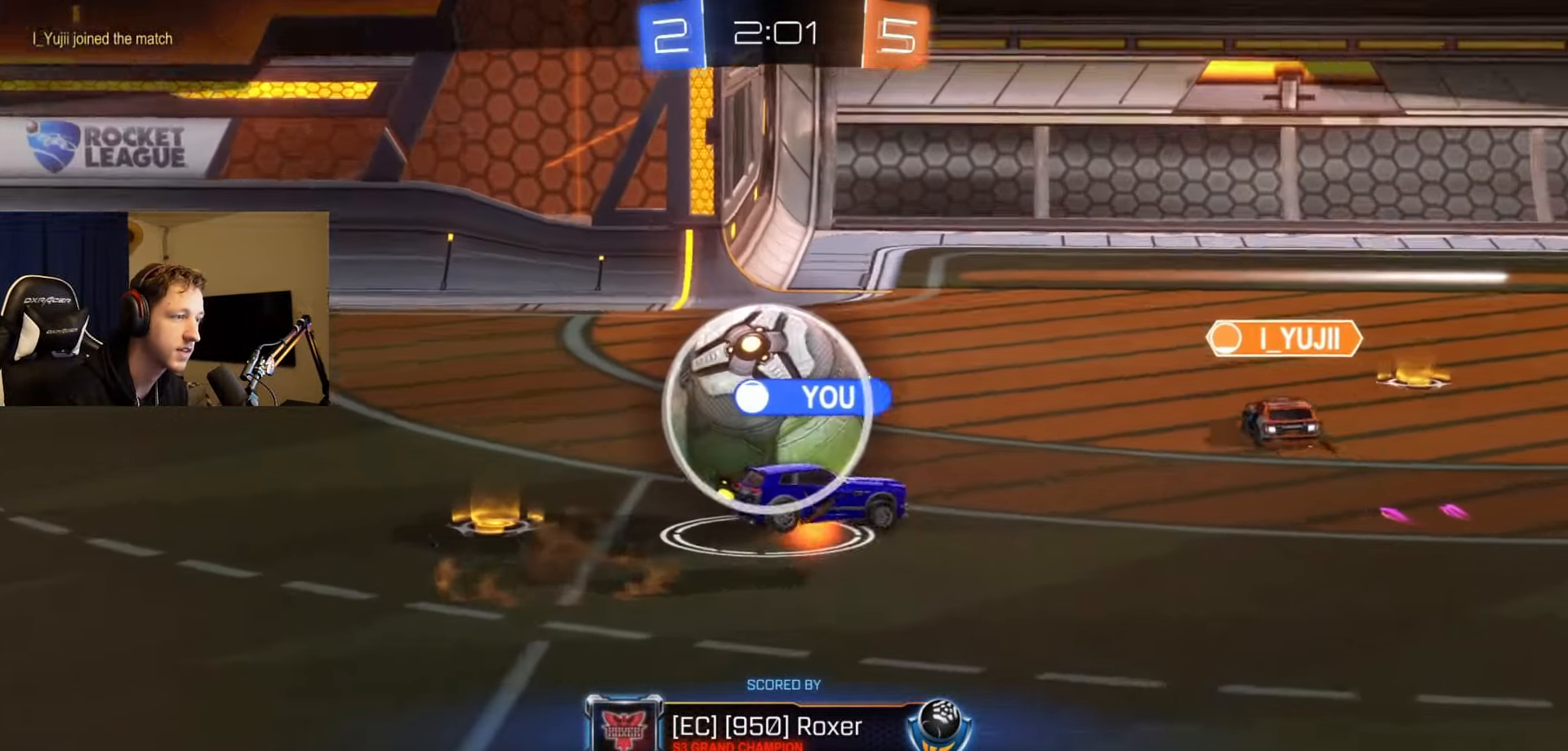
{"buttons": [], "left_stick": "center", "right_stick": "center", "events": []}
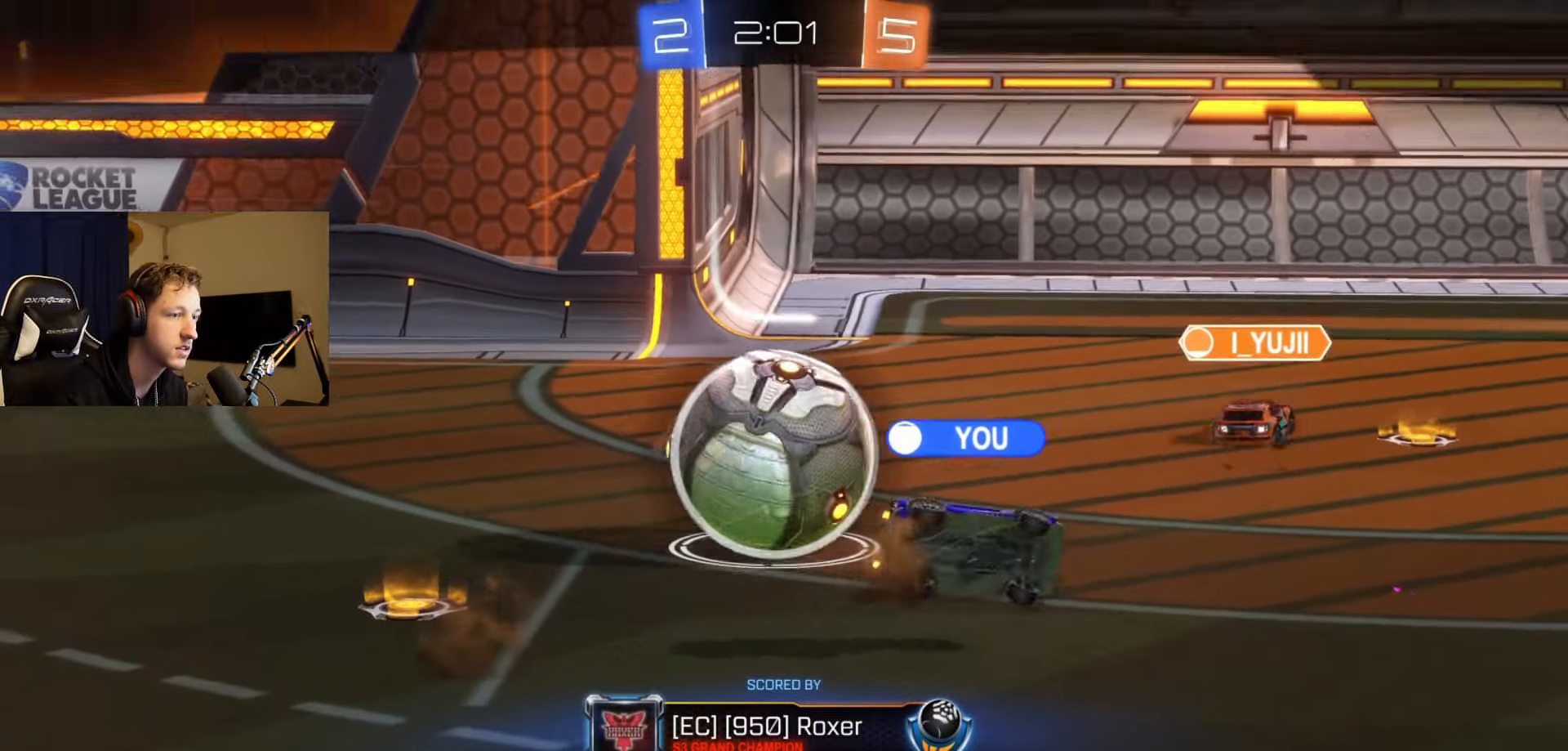
{"buttons": [], "left_stick": "center", "right_stick": "center", "events": []}
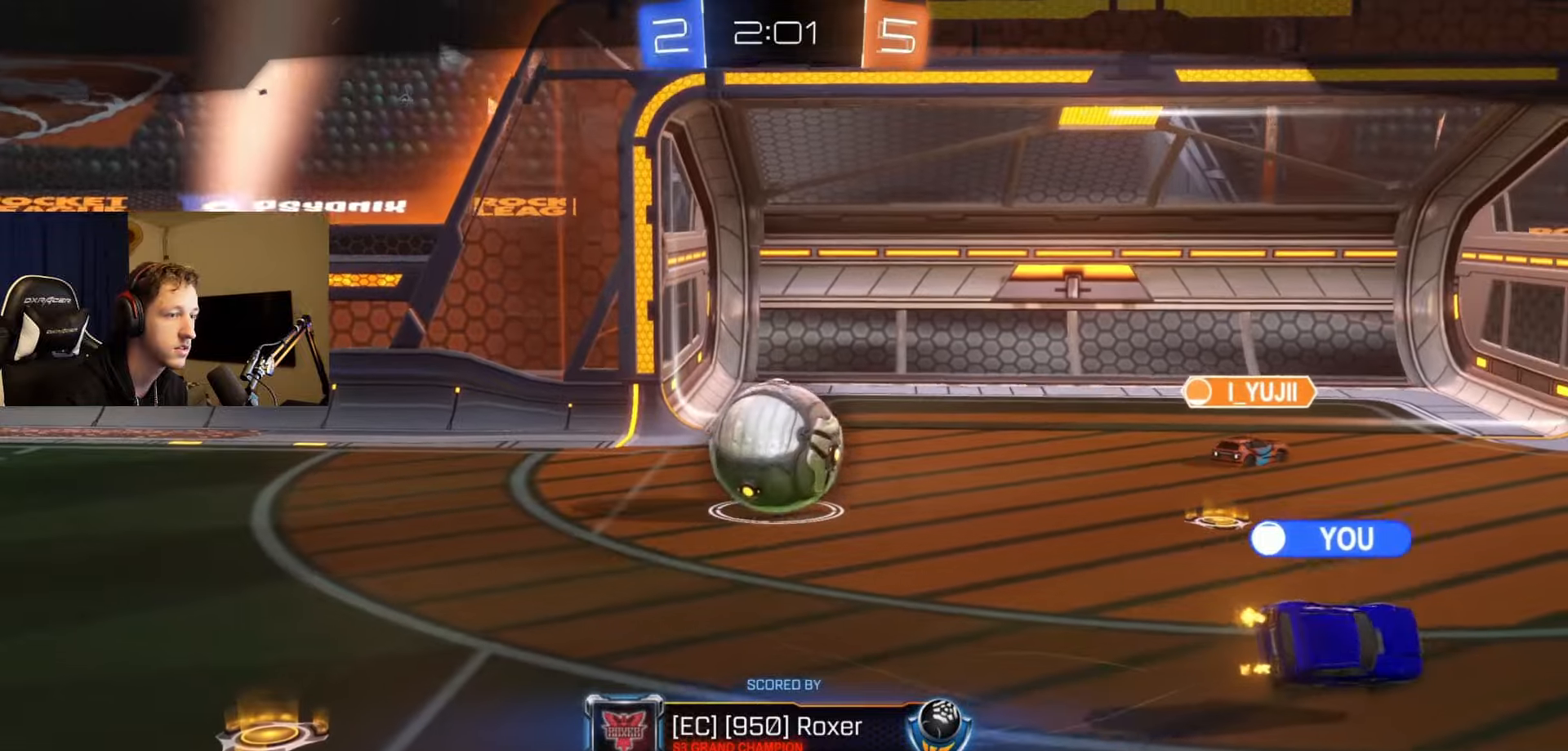
{"buttons": ["SELECT"], "left_stick": "center", "right_stick": "center", "events": [[200, "SELECT", "down"]]}
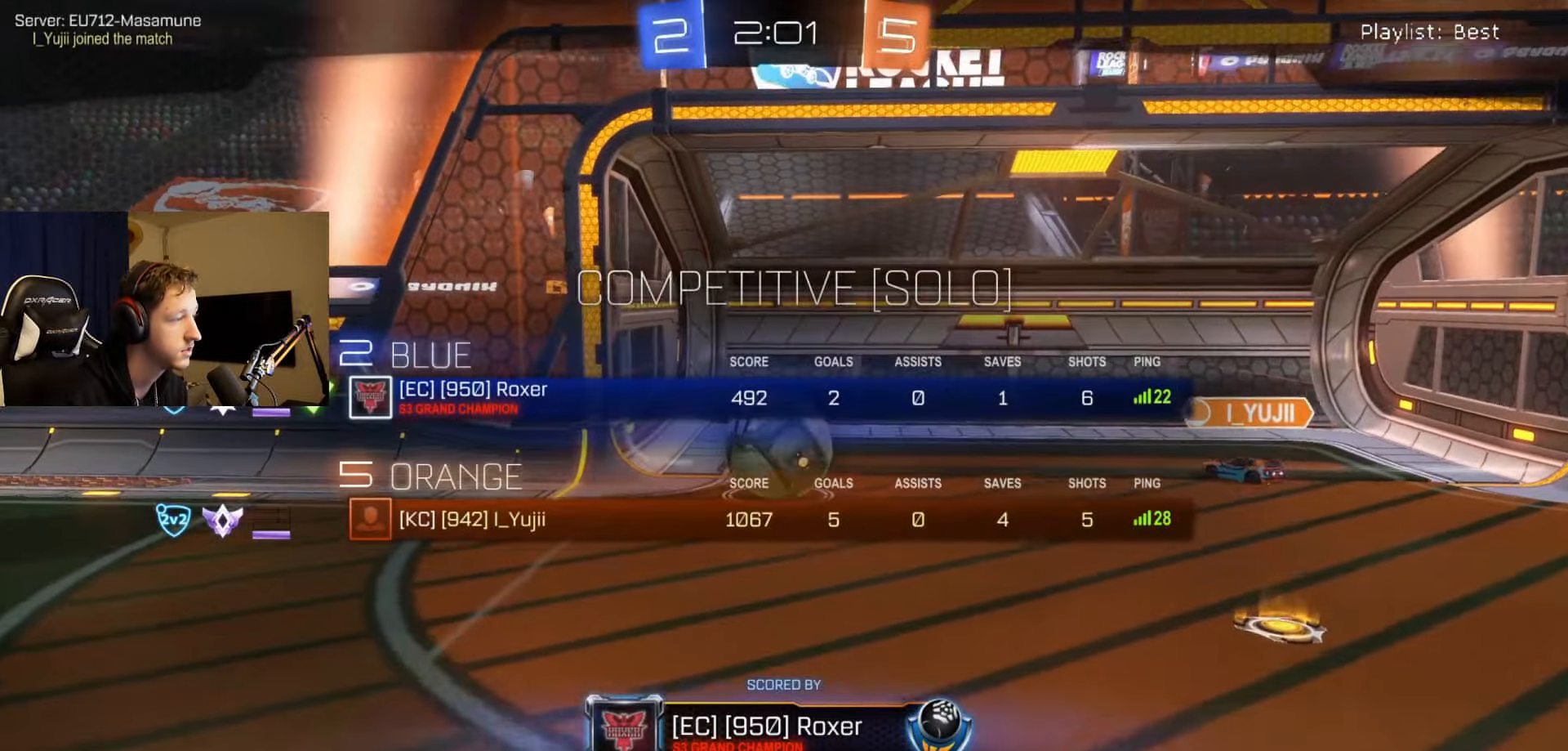
{"buttons": [], "left_stick": "center", "right_stick": "center", "events": [[267, "SELECT", "up"]]}
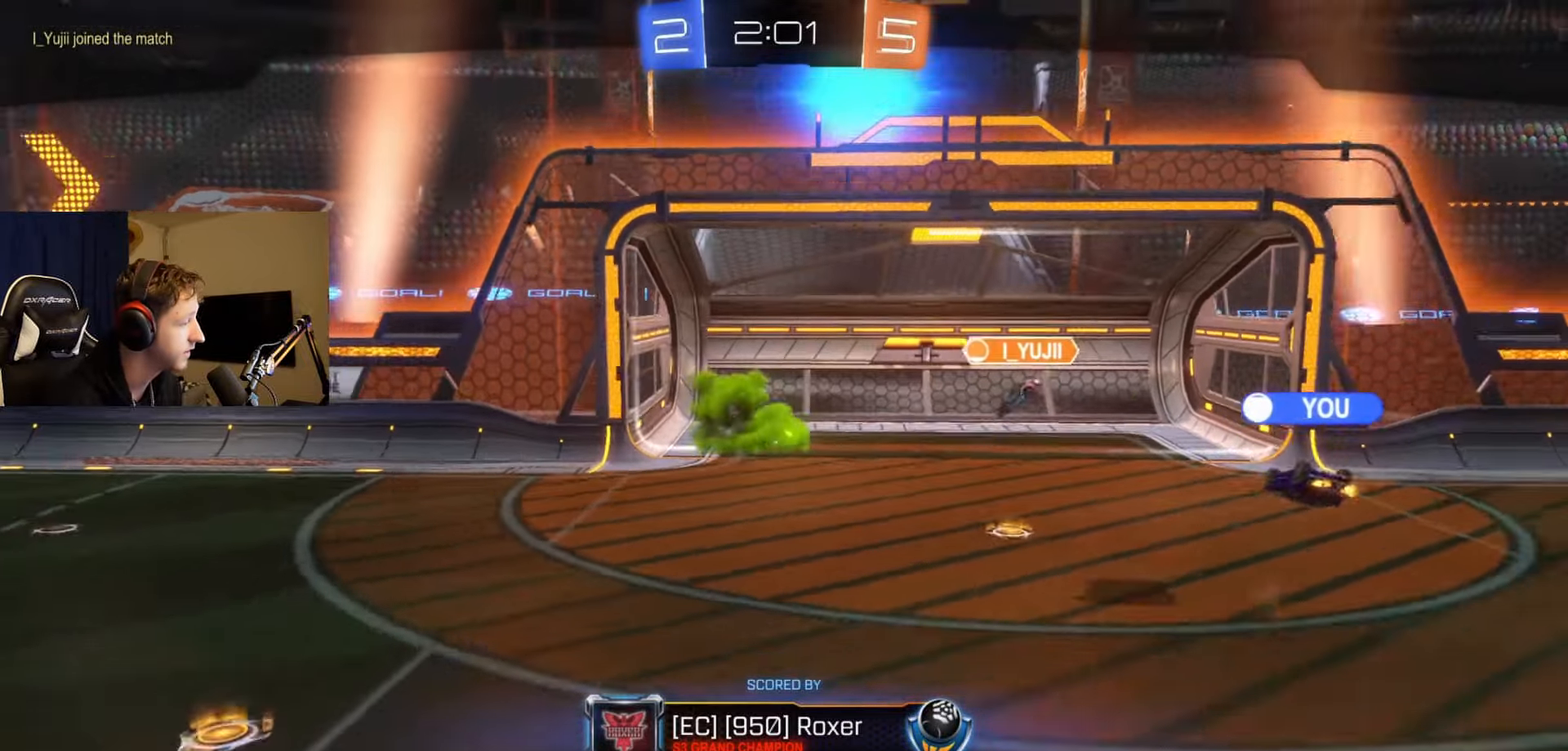
{"buttons": [], "left_stick": "center", "right_stick": "center", "events": [[284, "R2", "down"], [484, "R2", "up"]]}
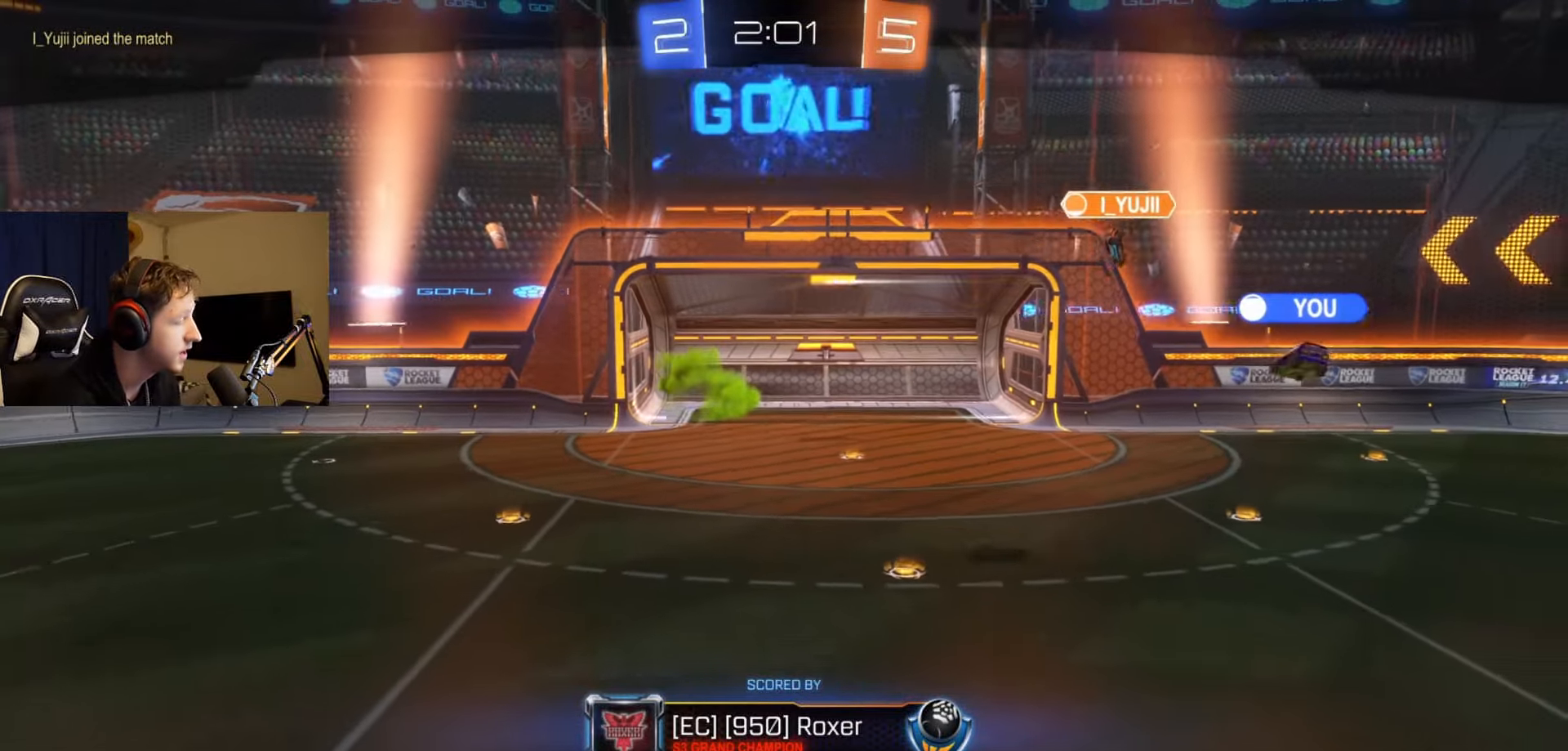
{"buttons": [], "left_stick": "center", "right_stick": "center", "events": []}
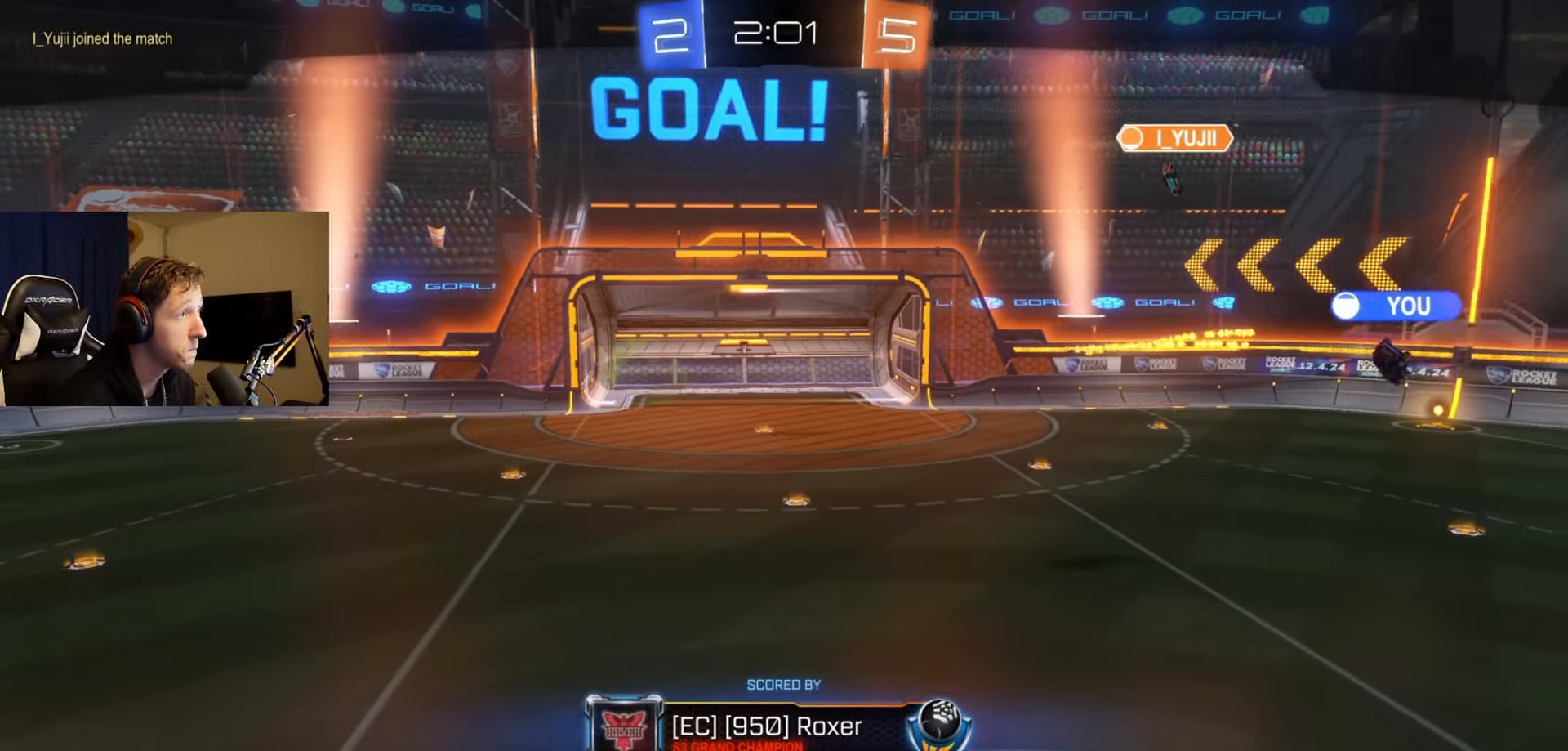
{"buttons": [], "left_stick": "center", "right_stick": "left", "events": [[133, "right_stick", "left"], [284, "right_stick", "right"], [400, "right_stick", "center"], [450, "right_stick", "left"]]}
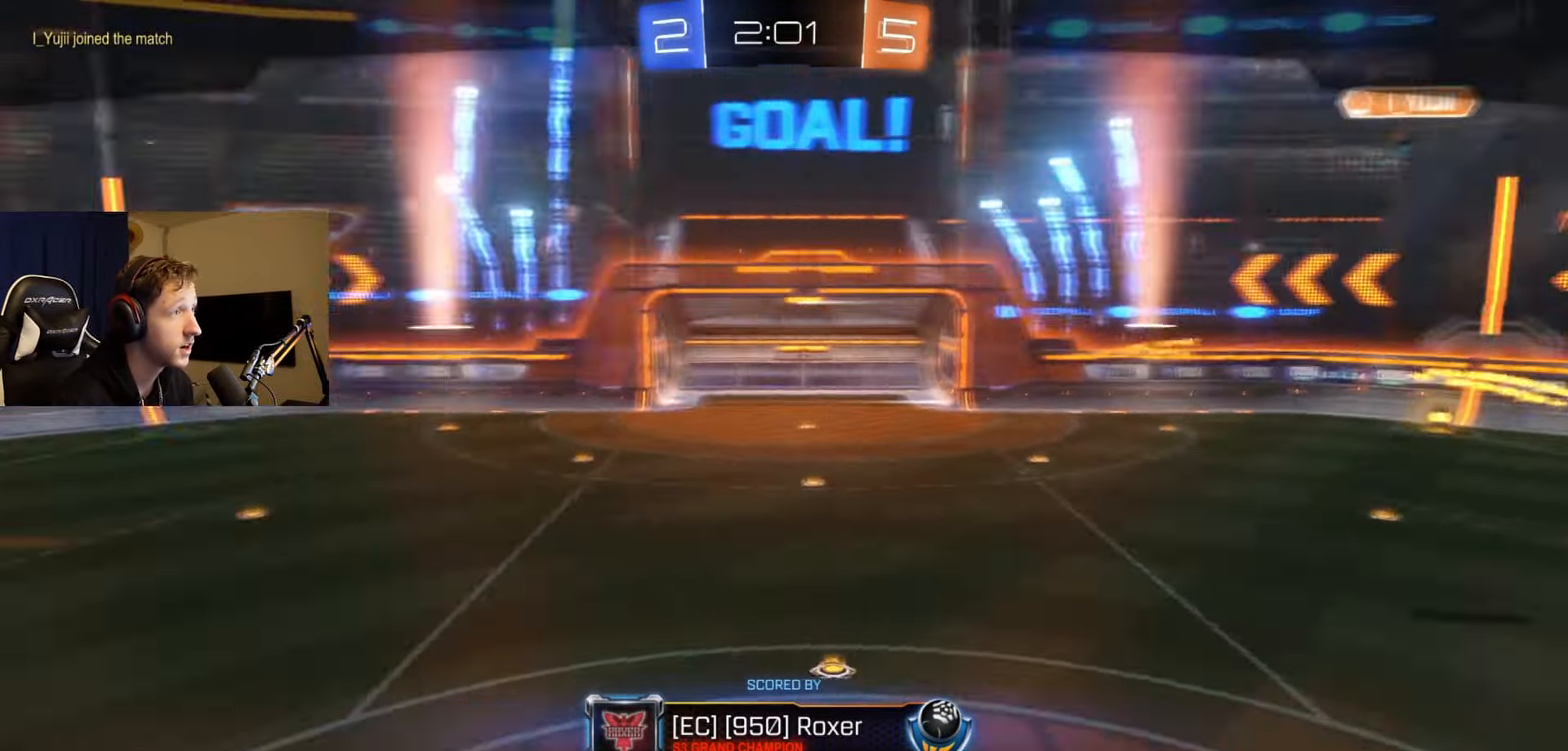
{"buttons": ["SELECT"], "left_stick": "center", "right_stick": "right", "events": [[17, "right_stick", "right"], [151, "right_stick", "left"], [201, "SELECT", "down"], [251, "right_stick", "right"], [367, "right_stick", "left"], [468, "right_stick", "right"]]}
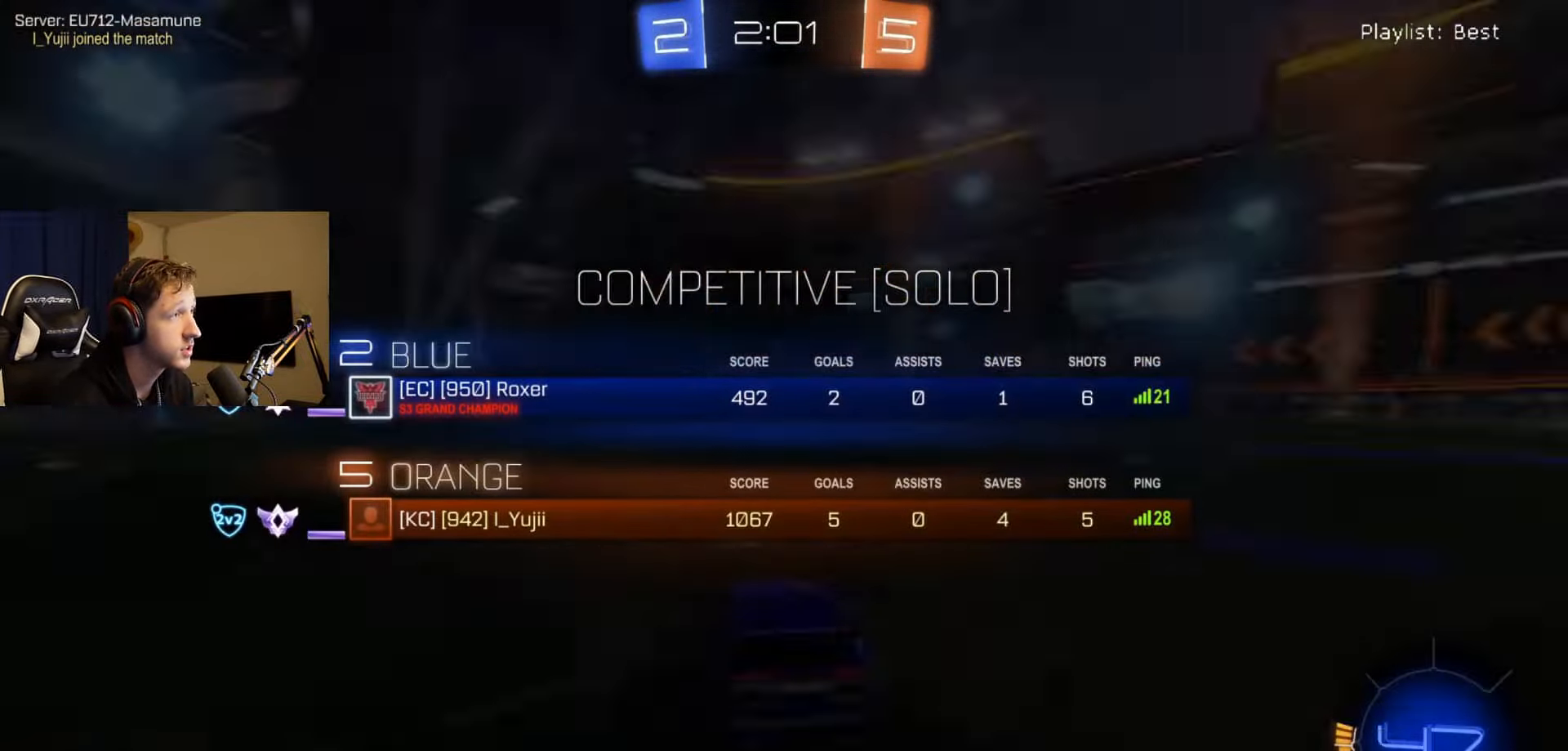
{"buttons": ["Y", "R2"], "left_stick": "center", "right_stick": "center", "events": [[83, "right_stick", "center"], [317, "SELECT", "up"], [334, "R2", "down"], [334, "Y", "down"], [417, "Y", "up"], [484, "Y", "down"]]}
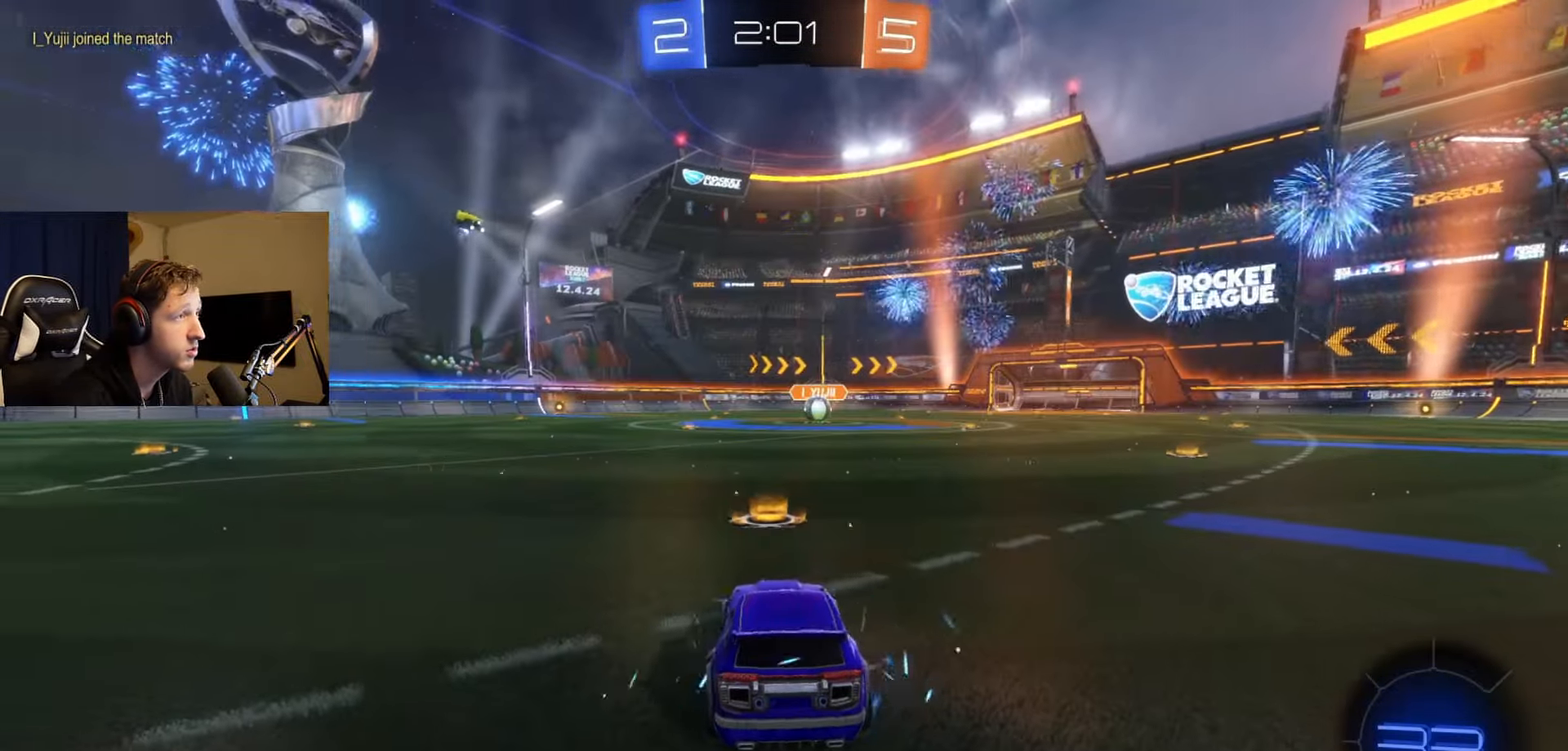
{"buttons": ["R2"], "left_stick": "center", "right_stick": "center", "events": [[100, "Y", "up"], [201, "Y", "down"], [267, "Y", "up"], [384, "Y", "down"], [451, "Y", "up"]]}
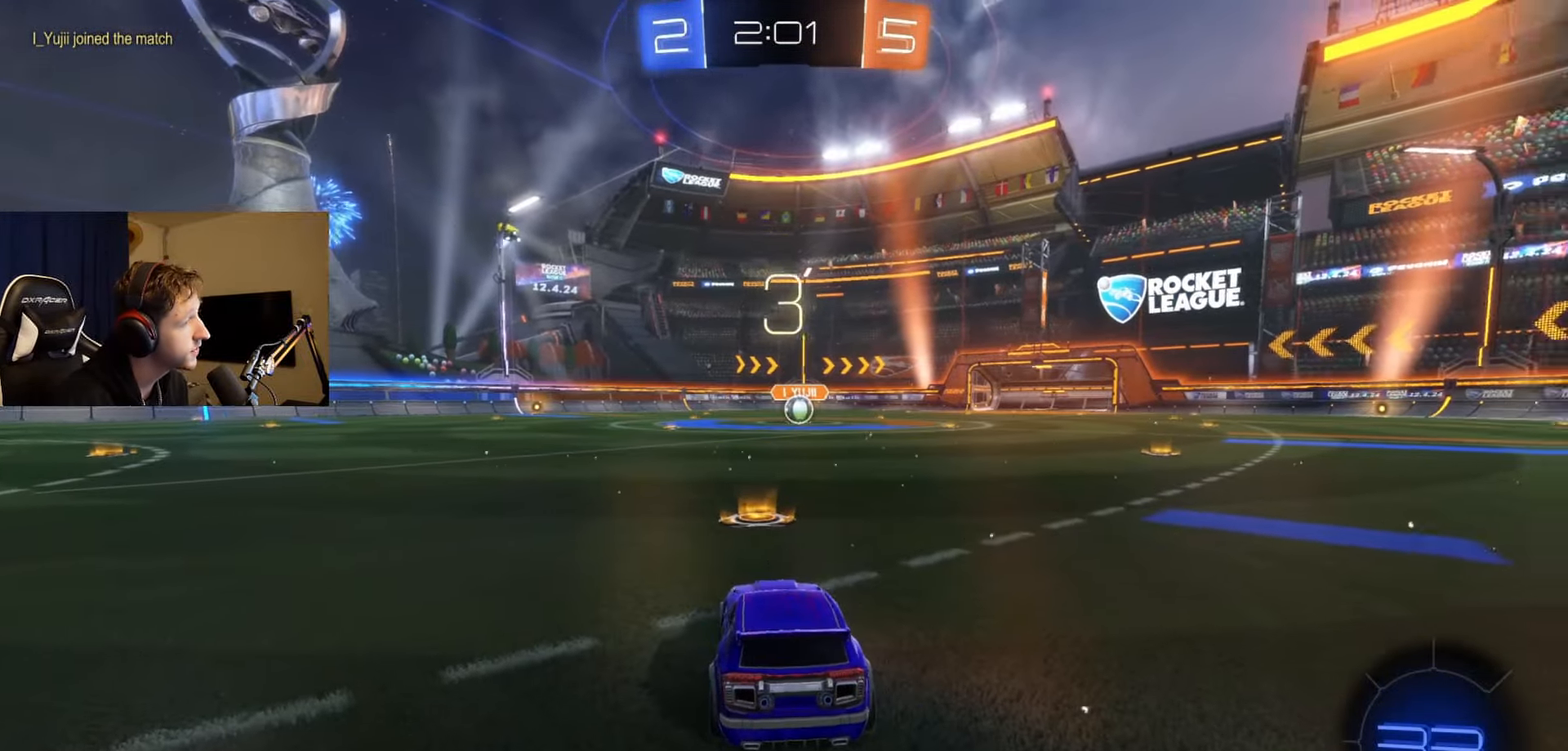
{"buttons": ["Y", "R2"], "left_stick": "center", "right_stick": "center", "events": [[33, "Y", "down"], [167, "Y", "up"], [233, "Y", "down"], [334, "Y", "up"], [450, "Y", "down"]]}
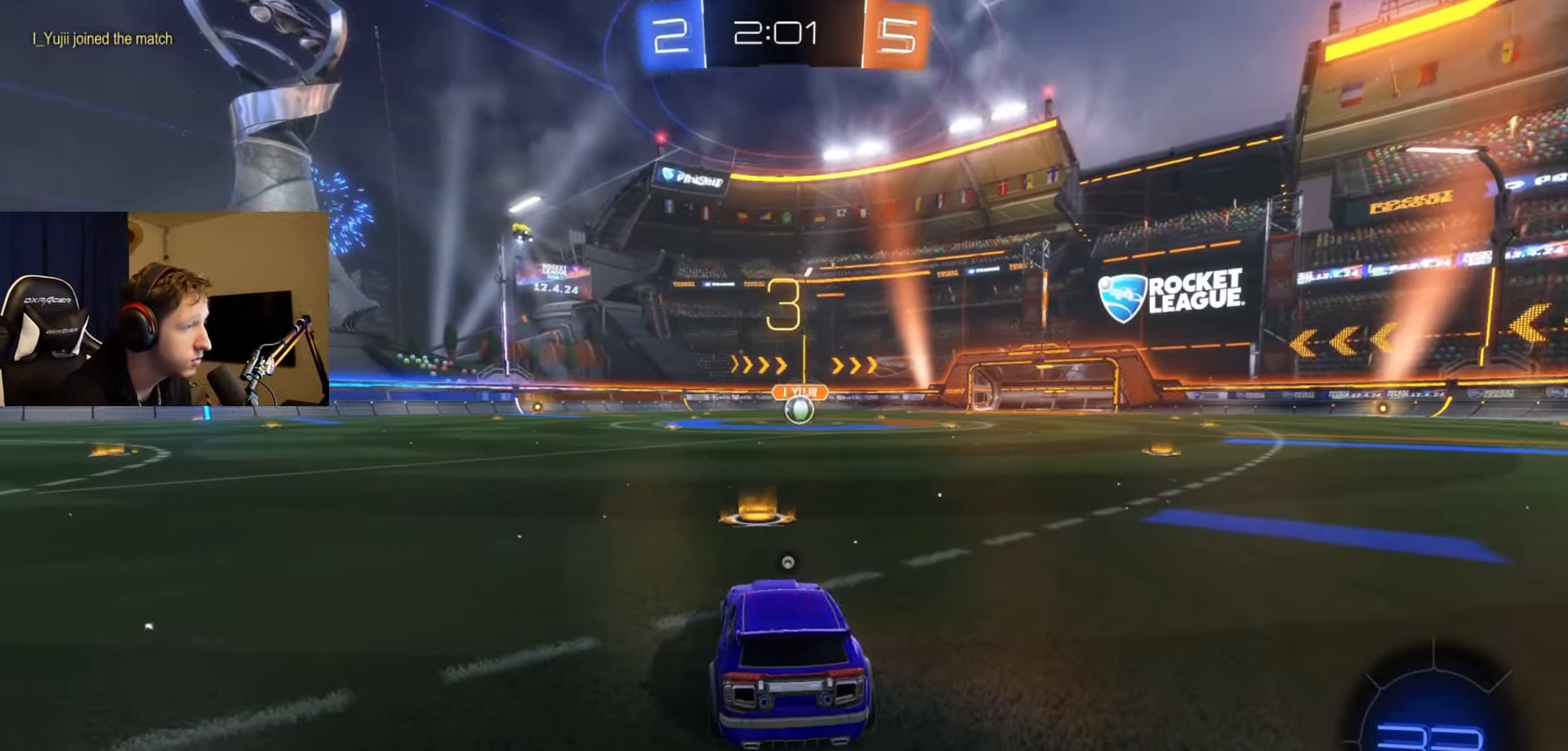
{"buttons": ["Y", "R2"], "left_stick": "center", "right_stick": "center", "events": [[33, "Y", "up"], [133, "Y", "down"], [250, "Y", "up"], [317, "Y", "down"], [417, "Y", "up"], [484, "Y", "down"]]}
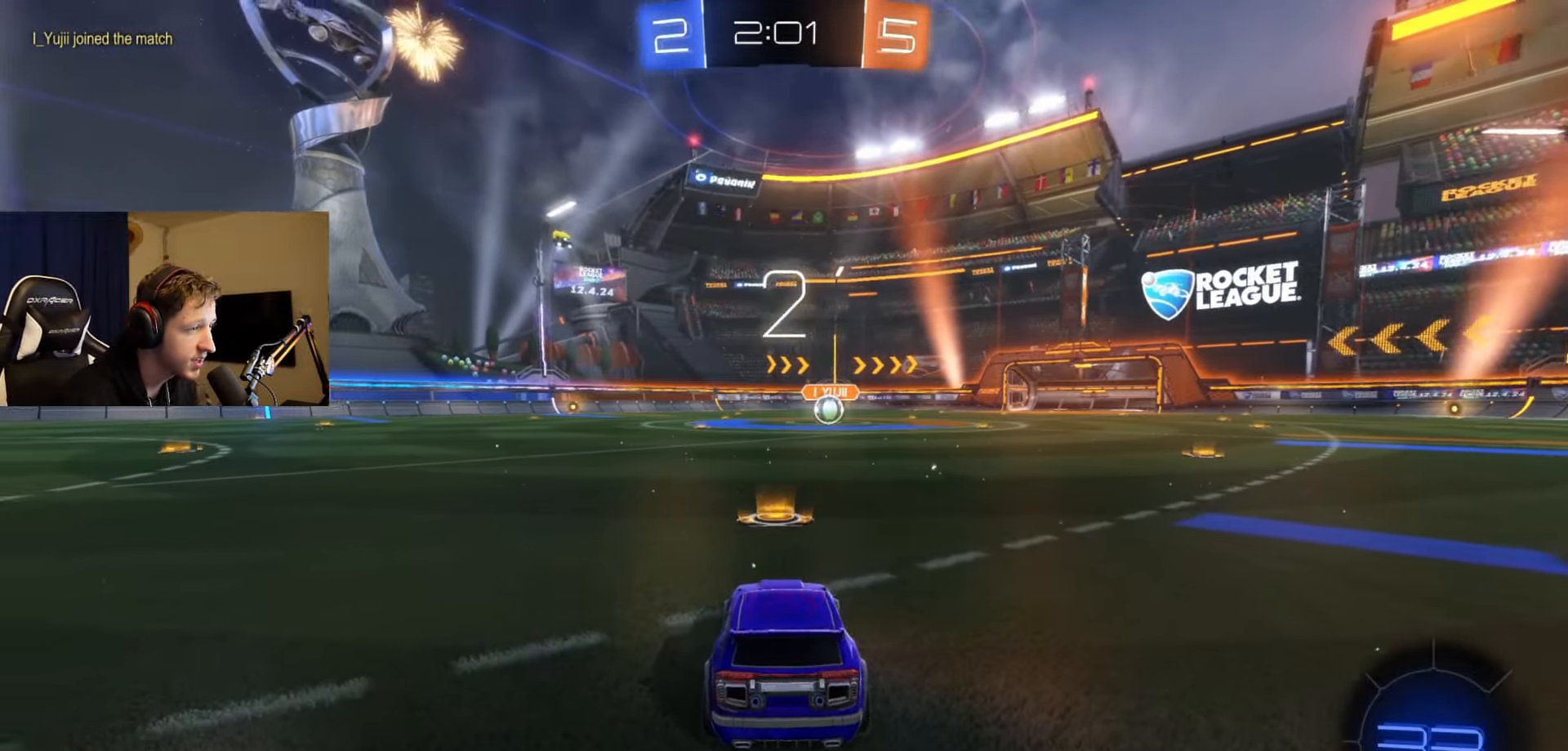
{"buttons": ["R2"], "left_stick": "center", "right_stick": "center", "events": [[66, "Y", "up"], [183, "Y", "down"], [267, "Y", "up"], [367, "Y", "down"], [433, "Y", "up"]]}
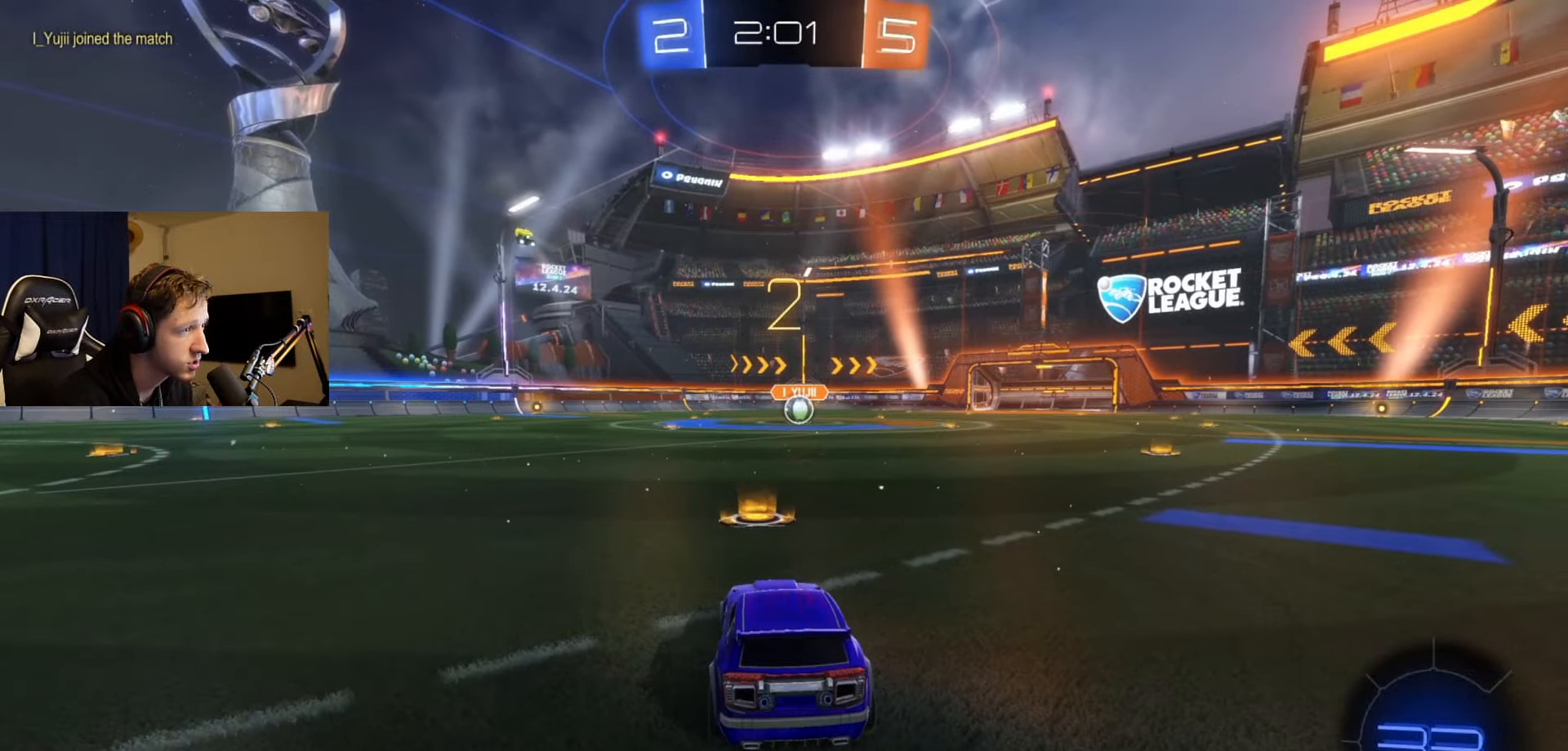
{"buttons": ["R2"], "left_stick": "center", "right_stick": "center", "events": [[67, "Y", "down"], [100, "Y", "up"], [217, "Y", "down"], [300, "Y", "up"], [401, "Y", "down"], [484, "Y", "up"]]}
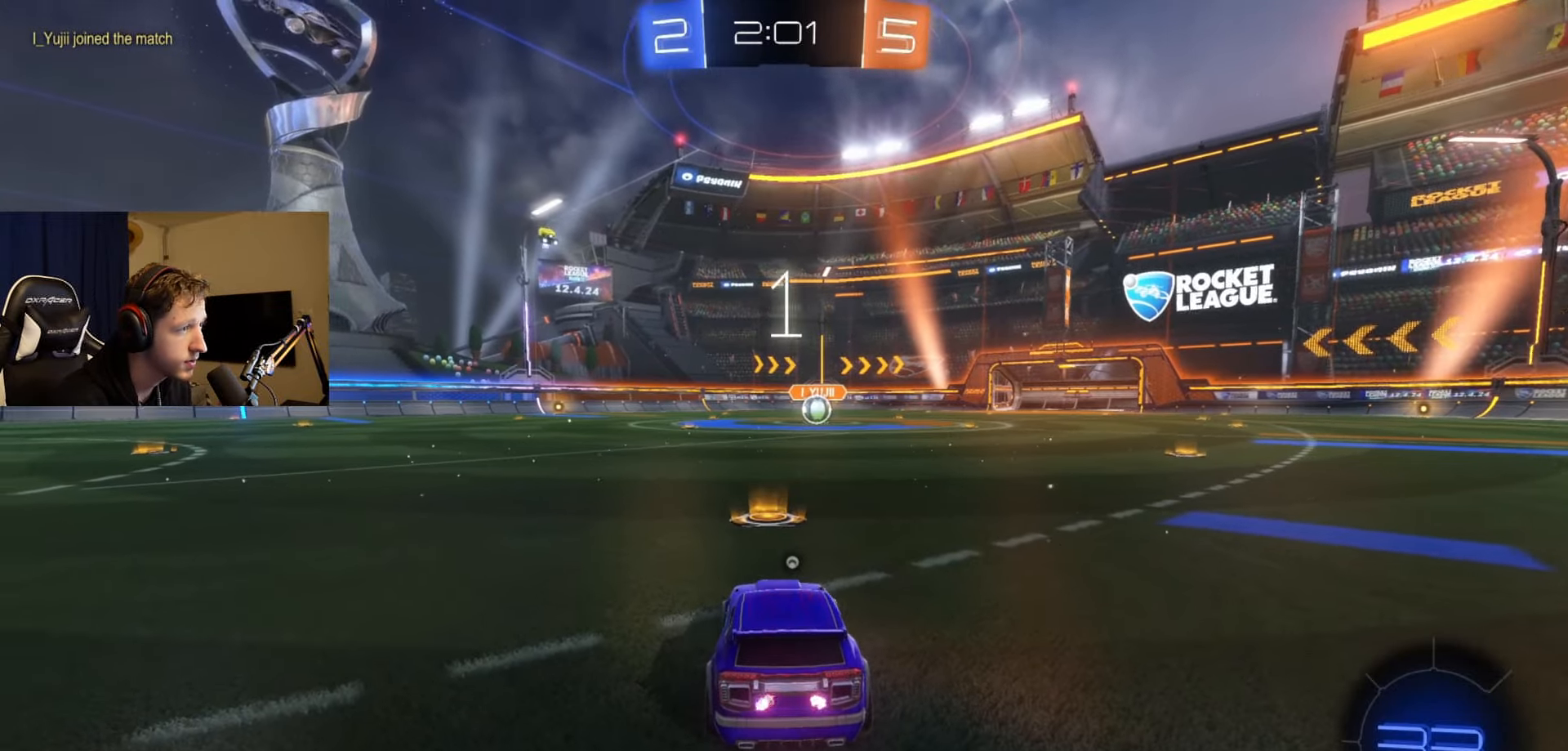
{"buttons": ["B", "R2"], "left_stick": "center", "right_stick": "center", "events": [[66, "Y", "down"], [166, "Y", "up"], [283, "B", "down"]]}
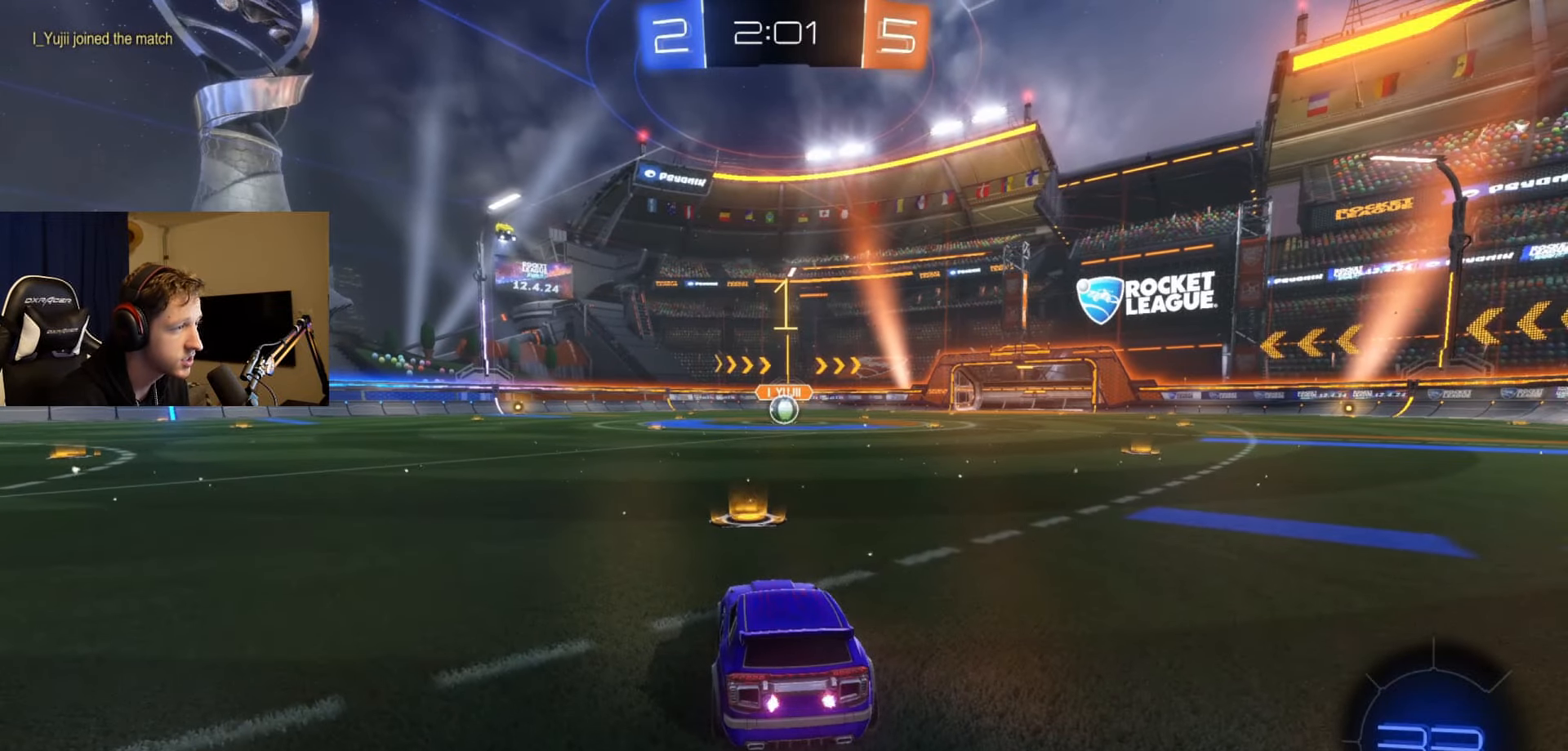
{"buttons": ["B", "R2"], "left_stick": "right", "right_stick": "center", "events": [[367, "left_stick", "right"]]}
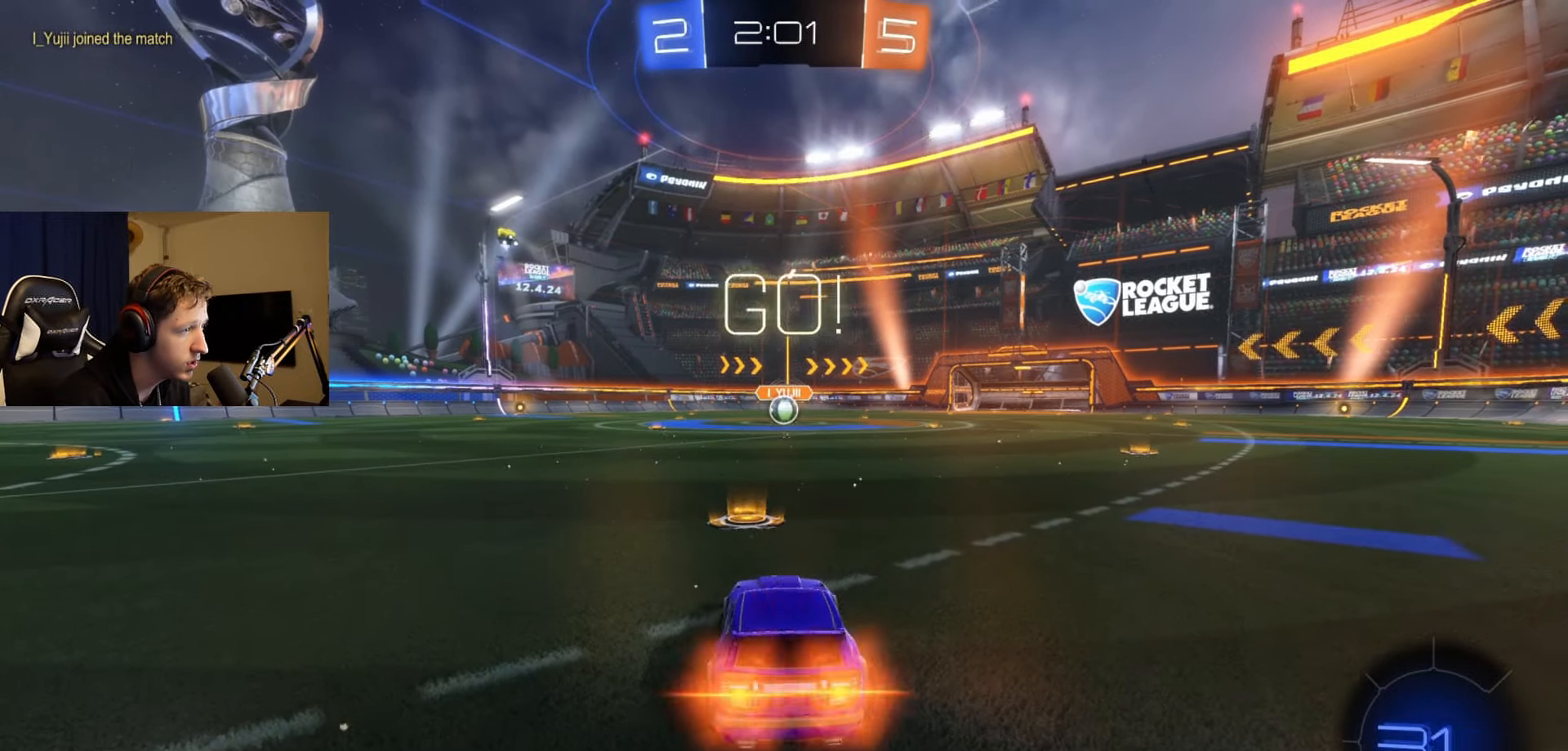
{"buttons": ["A", "B", "L1", "R2"], "left_stick": "left", "right_stick": "center", "events": [[16, "left_stick", "center"], [317, "A", "down"], [317, "left_stick", "up-right"], [400, "A", "up"], [400, "B", "up"], [433, "L1", "down"], [467, "A", "down"], [467, "B", "down"], [483, "left_stick", "left"]]}
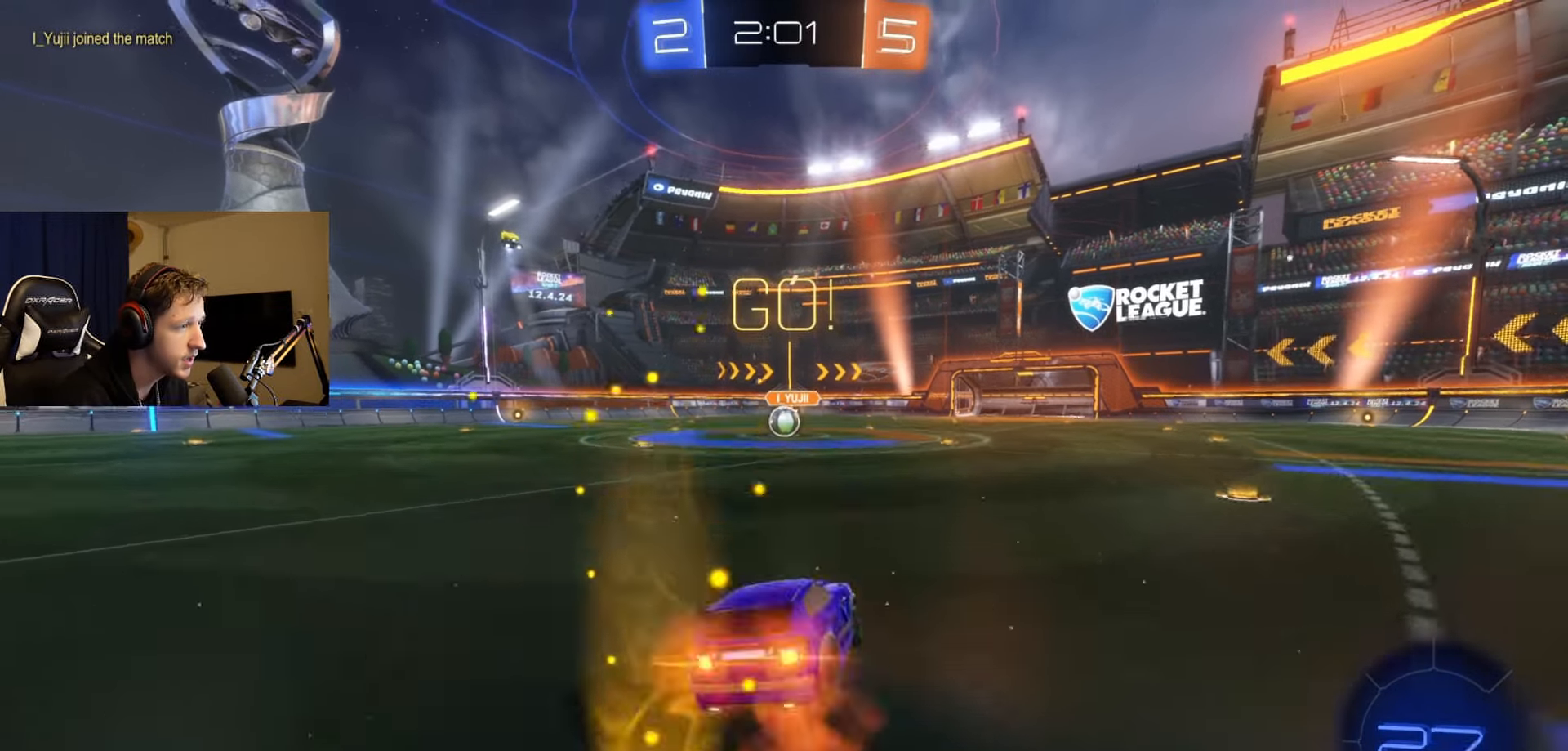
{"buttons": ["B", "L1", "R2"], "left_stick": "down-left", "right_stick": "center", "events": [[17, "left_stick", "down"], [167, "A", "up"], [250, "left_stick", "down-left"]]}